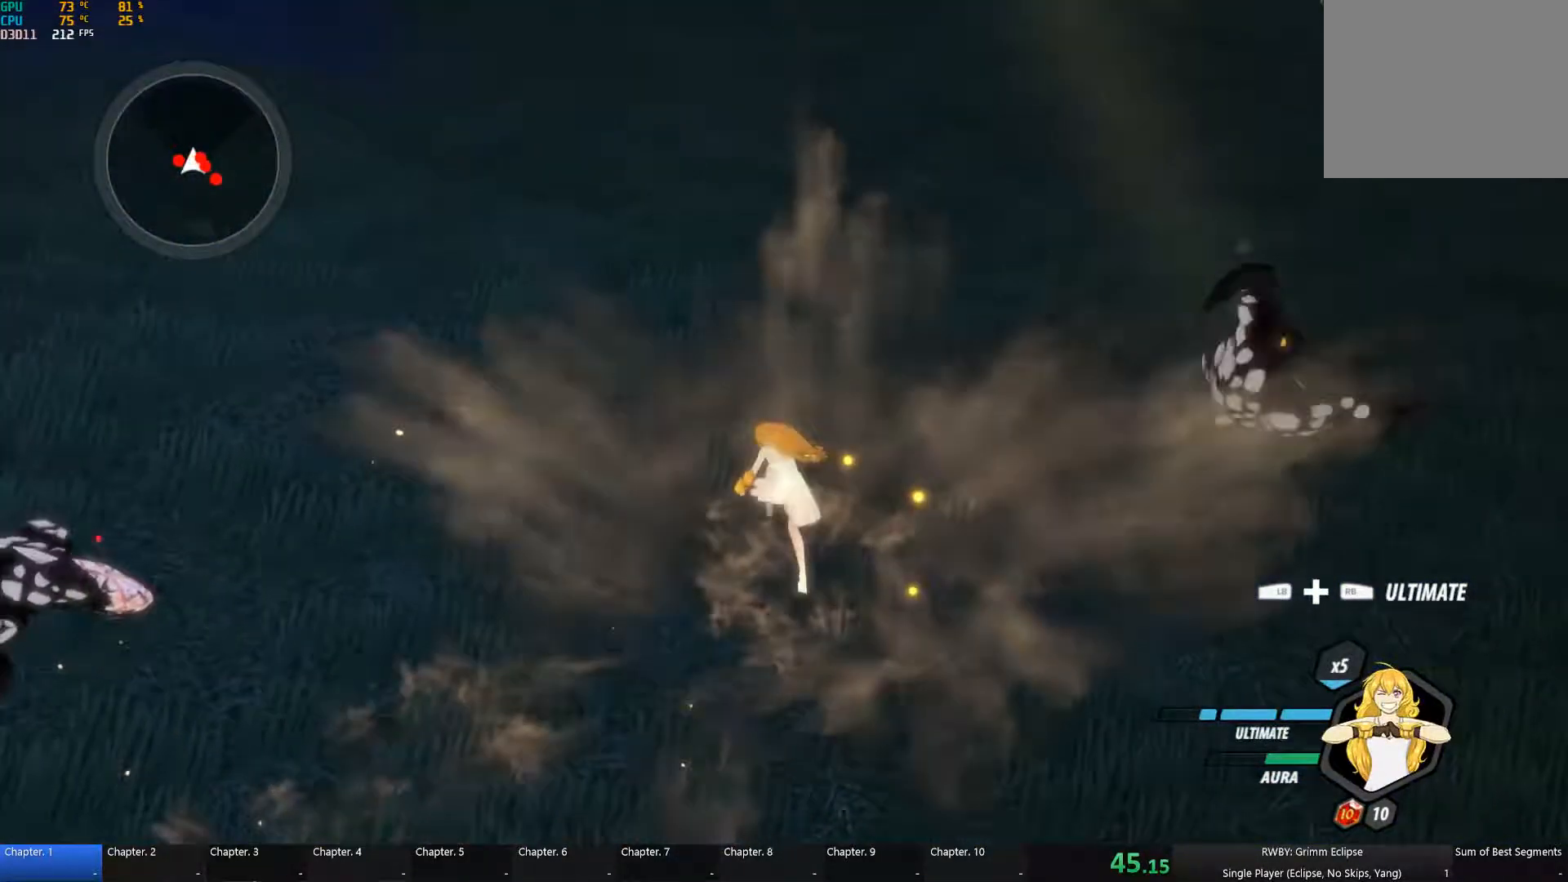
Gameplay with a controller (Xbox layout); each line is a JSON object with the inputs held at the frame after it. "button_events" lists button changes between this image and that frame as [ms after this image, input, new state], when the widget could be followed in between (sticks are given only as held states).
{"buttons": ["Y", "L1"], "left_stick": "up-left", "right_stick": "center", "button_events": [[50, "B", "up"], [83, "A", "down"], [150, "A", "up"], [350, "A", "down"], [417, "L1", "down"], [500, "A", "up"], [500, "Y", "down"]]}
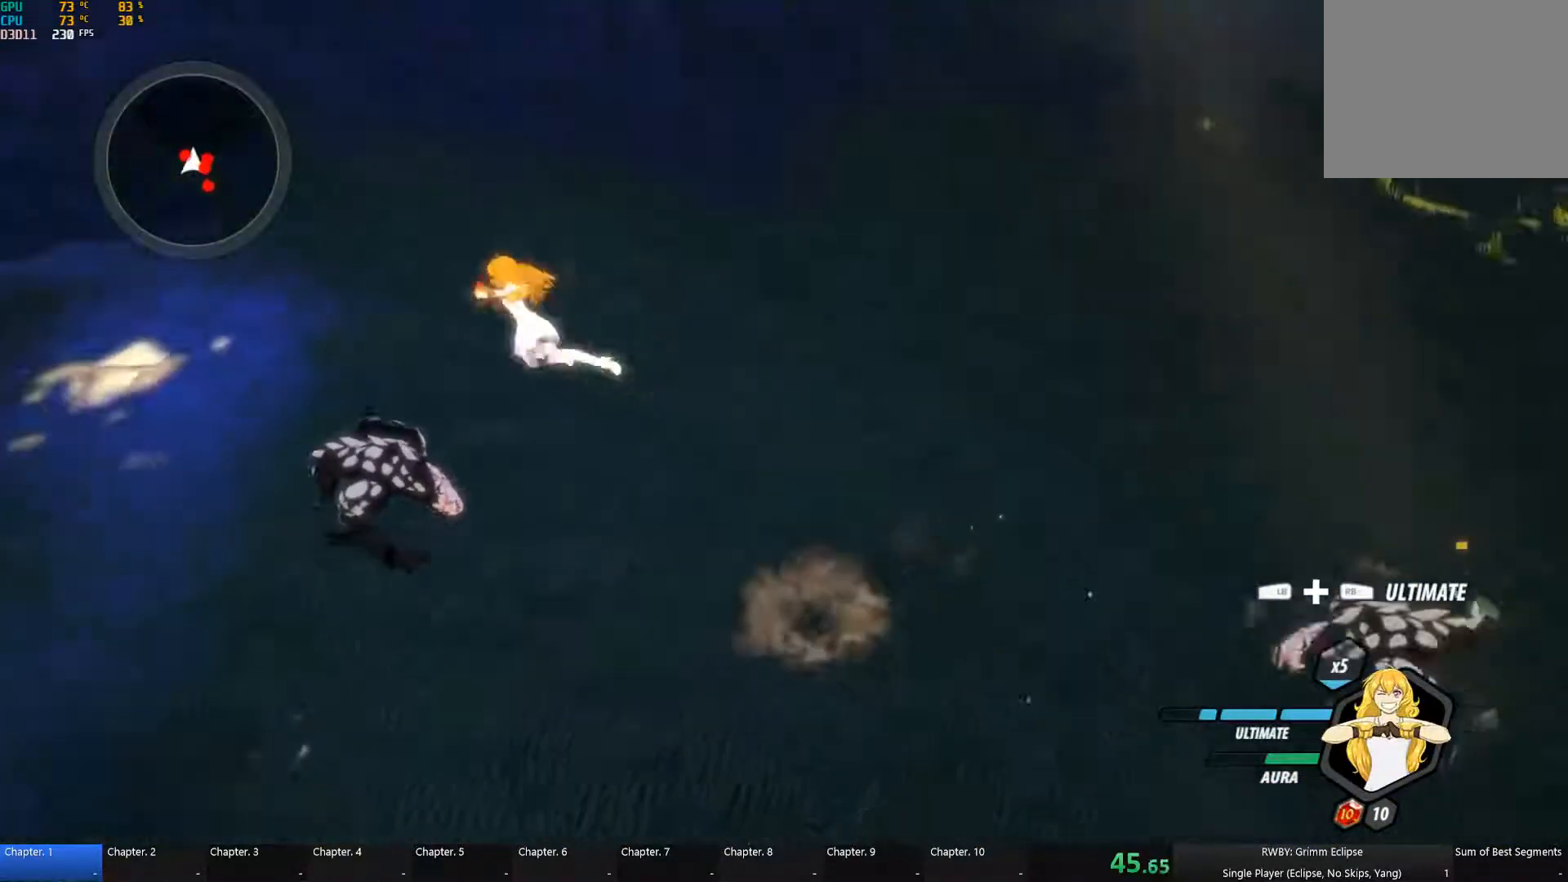
{"buttons": ["B"], "left_stick": "up", "right_stick": "center", "button_events": [[50, "L1", "up"], [133, "Y", "up"], [150, "B", "down"], [233, "B", "up"], [317, "L1", "down"], [350, "Y", "down"], [450, "L1", "up"], [467, "Y", "up"], [500, "B", "down"]]}
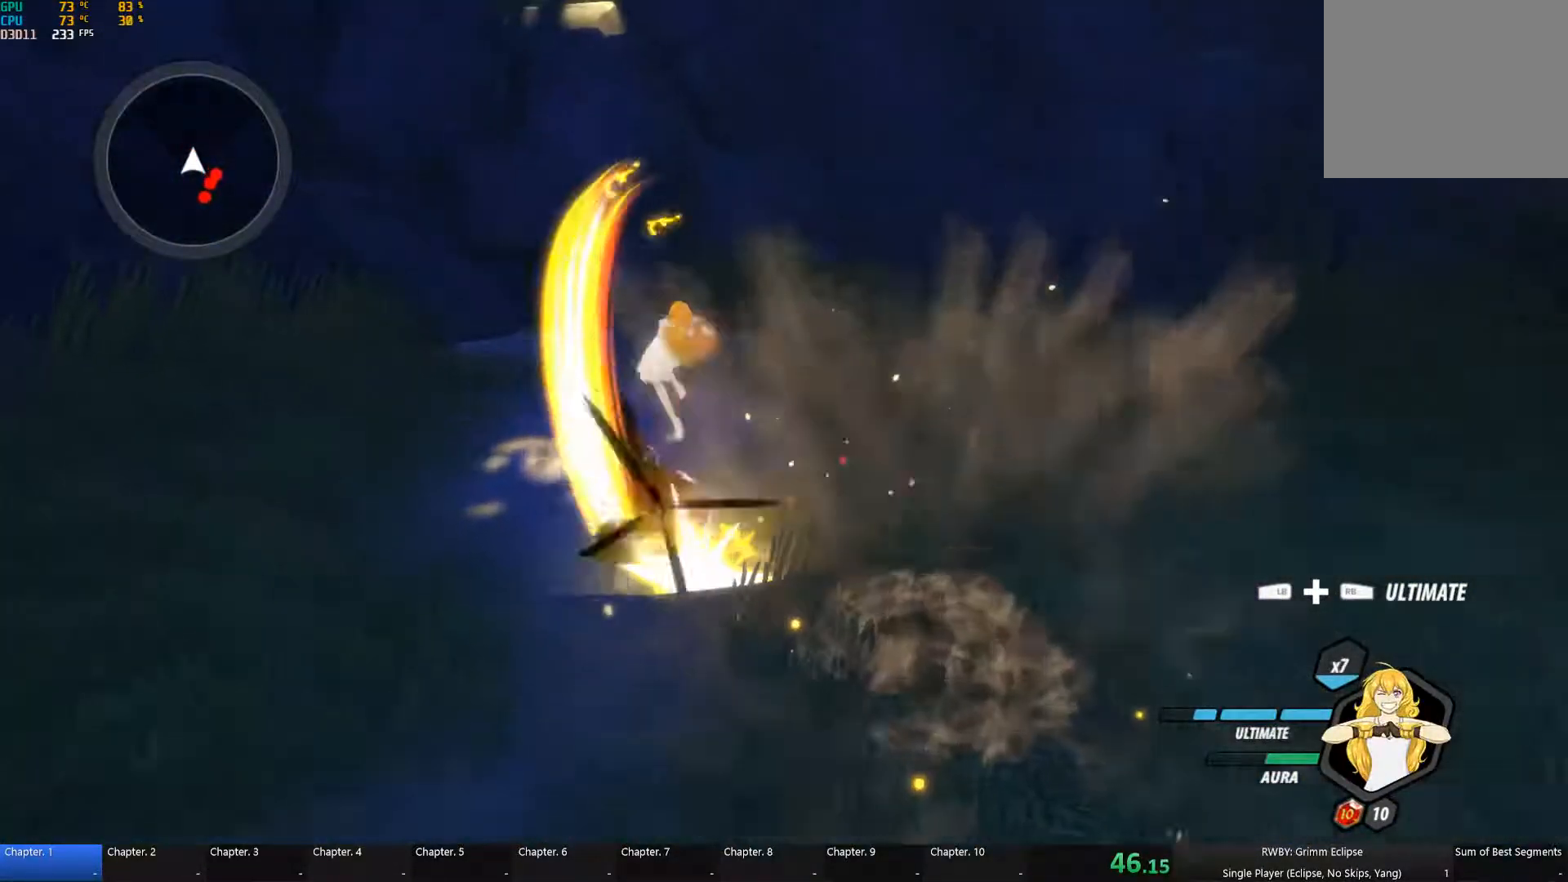
{"buttons": ["L1"], "left_stick": "down", "right_stick": "center", "button_events": [[67, "B", "up"], [150, "A", "down"], [183, "L1", "down"], [217, "A", "up"], [217, "Y", "down"], [333, "B", "down"], [333, "L1", "up"], [333, "Y", "up"], [417, "B", "up"], [483, "L1", "down"]]}
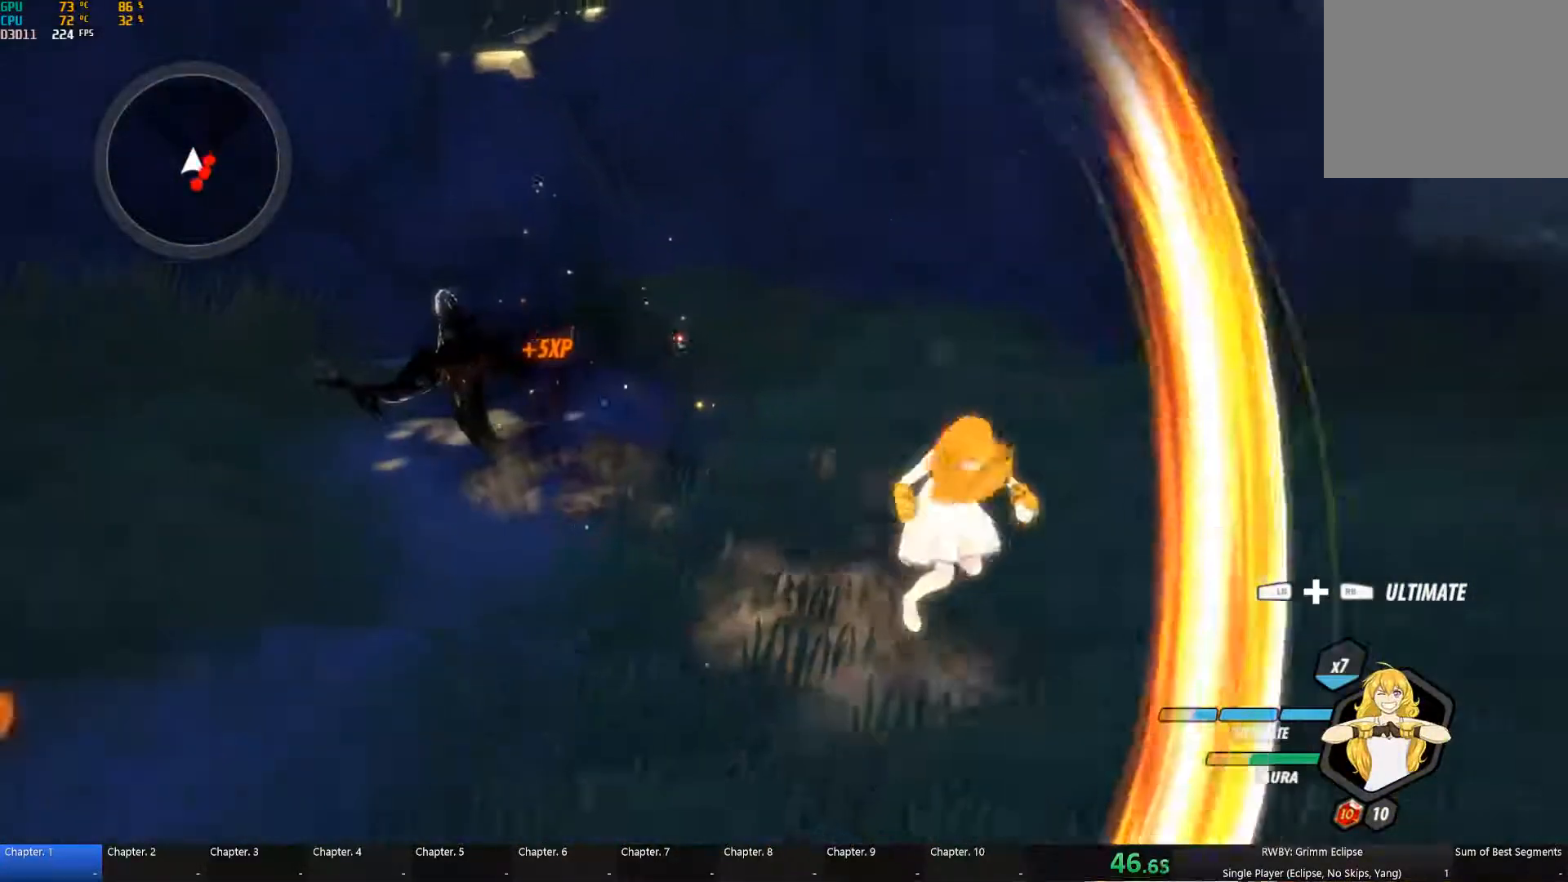
{"buttons": [], "left_stick": "down-right", "right_stick": "center", "button_events": [[17, "Y", "down"], [100, "Y", "up"], [133, "B", "down"], [133, "L1", "up"], [233, "B", "up"], [300, "L1", "down"], [400, "L1", "up"]]}
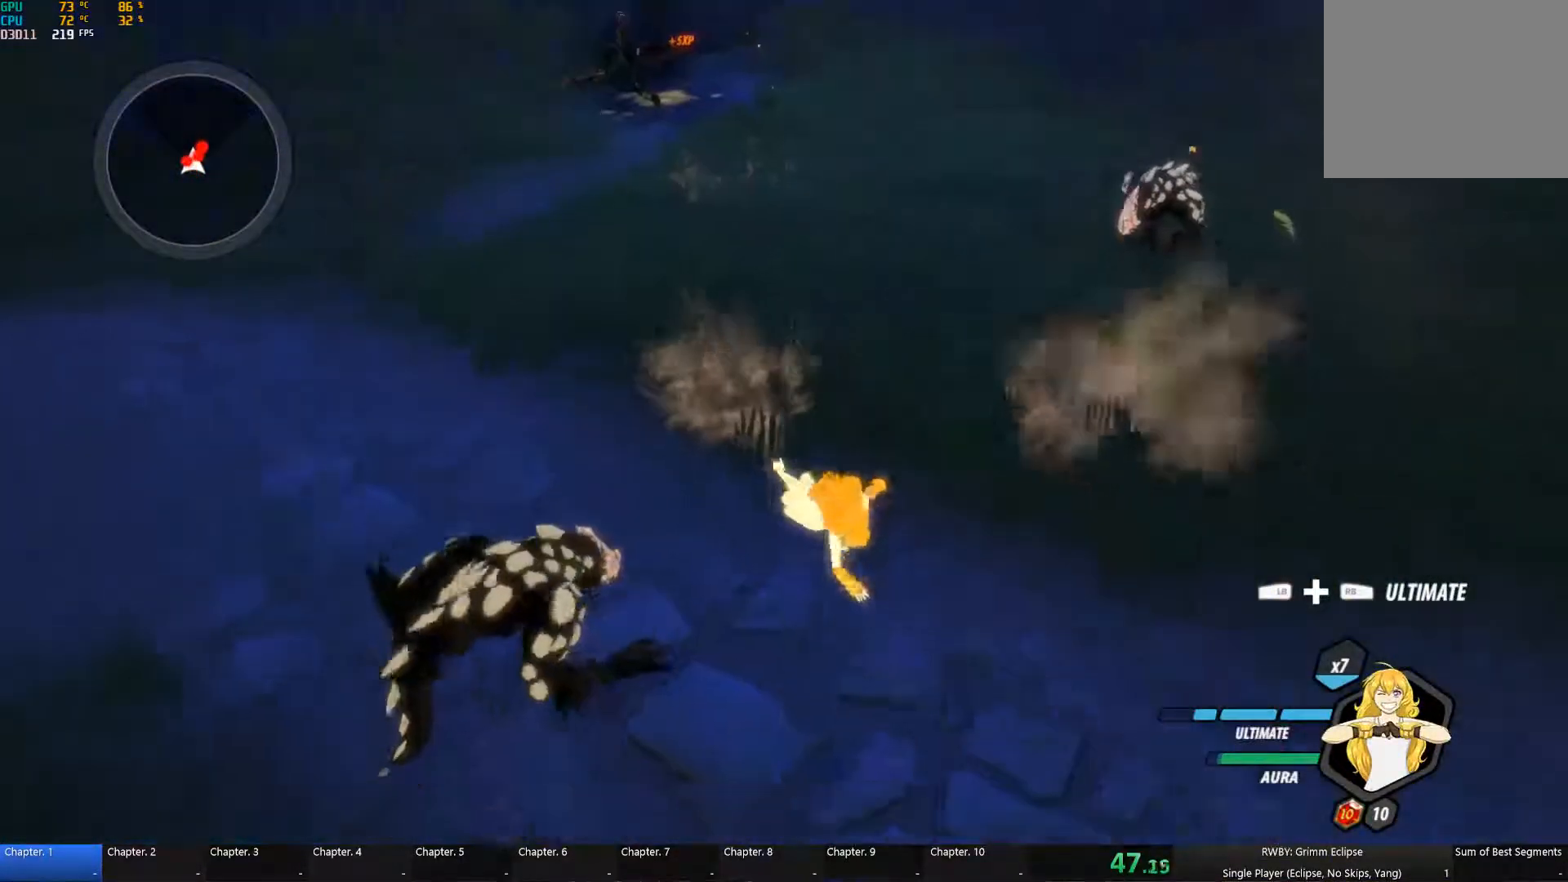
{"buttons": ["Y"], "left_stick": "left", "right_stick": "center", "button_events": [[67, "A", "down"], [83, "L1", "down"], [100, "B", "down"], [117, "Y", "down"], [133, "A", "up"], [150, "B", "up"], [217, "L1", "up"], [250, "B", "down"], [250, "Y", "up"], [350, "B", "up"], [367, "A", "down"], [383, "L1", "down"], [417, "A", "up"], [450, "Y", "down"], [500, "L1", "up"]]}
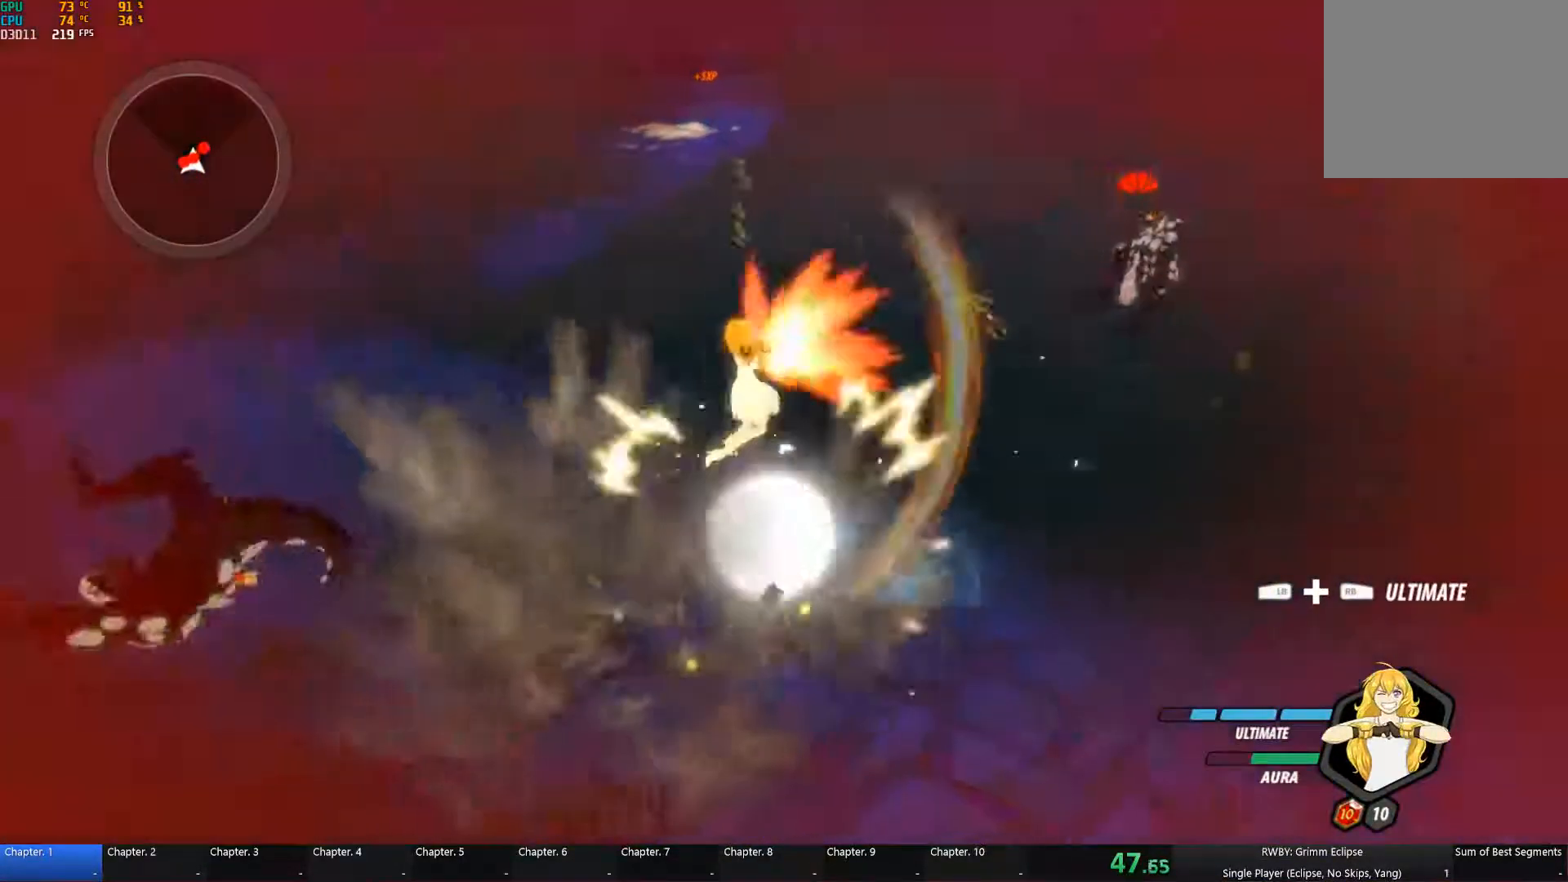
{"buttons": [], "left_stick": "center", "right_stick": "center", "button_events": [[33, "B", "down"], [33, "Y", "up"], [133, "B", "up"], [166, "A", "down"], [216, "L1", "down"], [233, "A", "up"], [233, "Y", "down"], [333, "L1", "up"], [333, "Y", "up"]]}
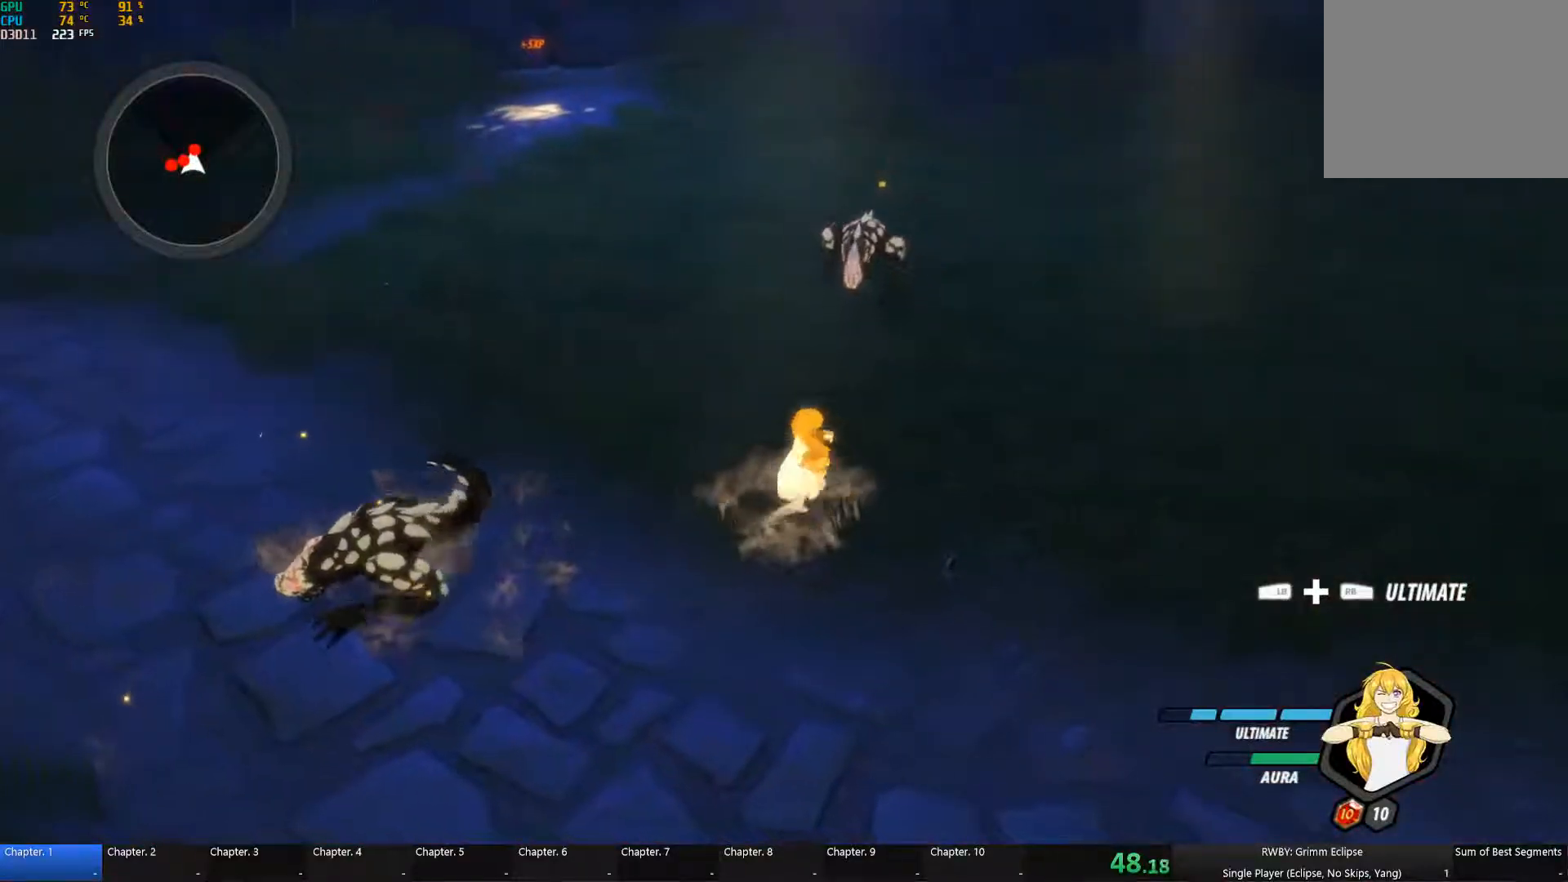
{"buttons": ["Y"], "left_stick": "left", "right_stick": "center"}
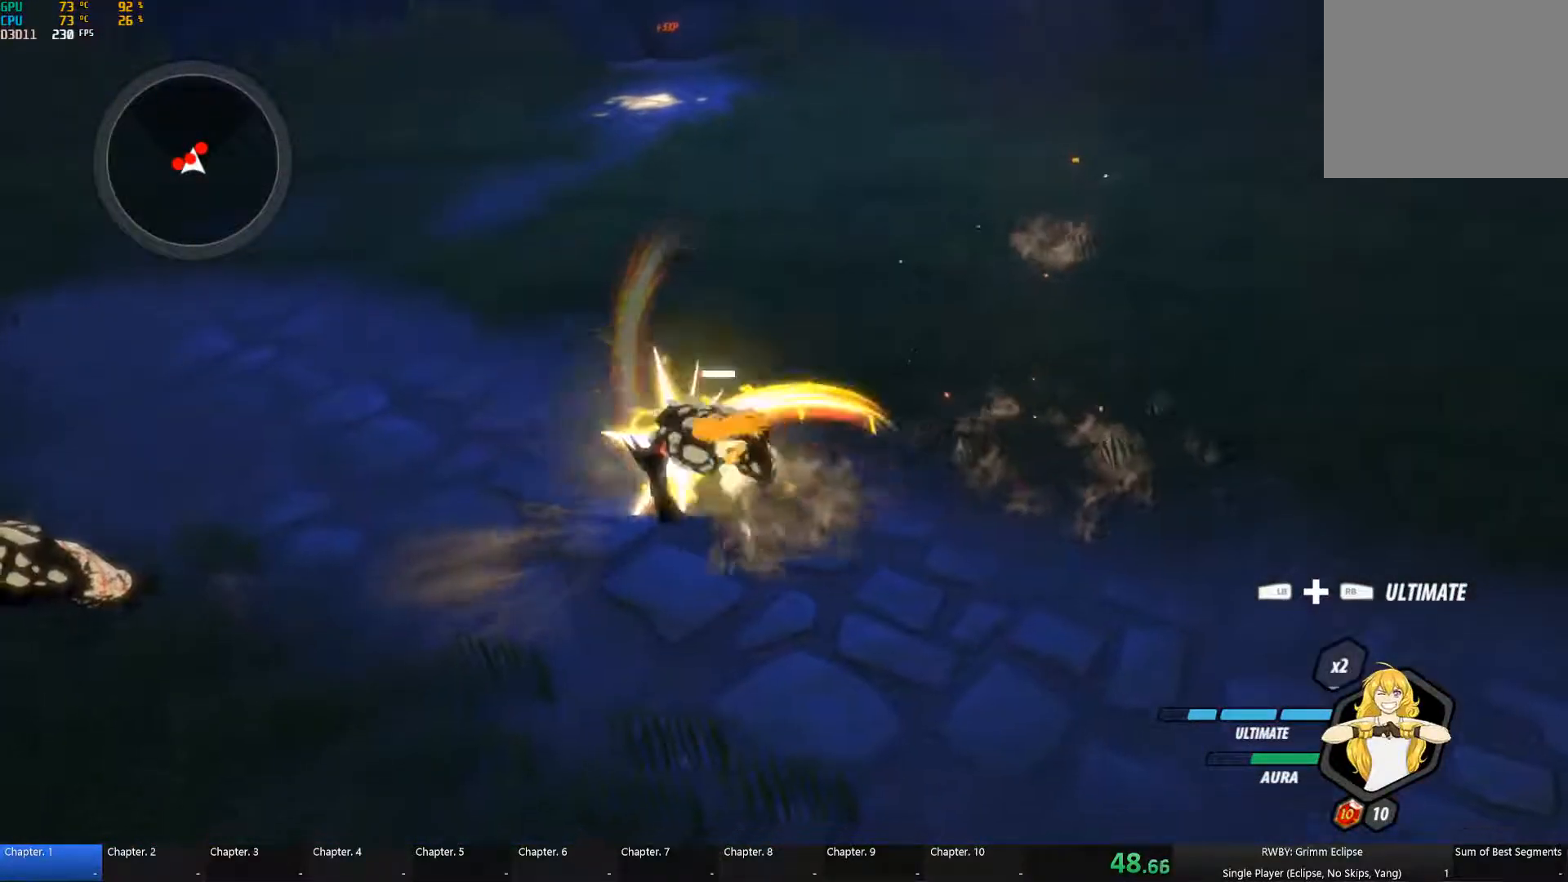
{"buttons": [], "left_stick": "center", "right_stick": "center", "button_events": [[17, "Y", "up"], [183, "L1", "down"], [200, "Y", "down"], [333, "L1", "up"], [333, "Y", "up"]]}
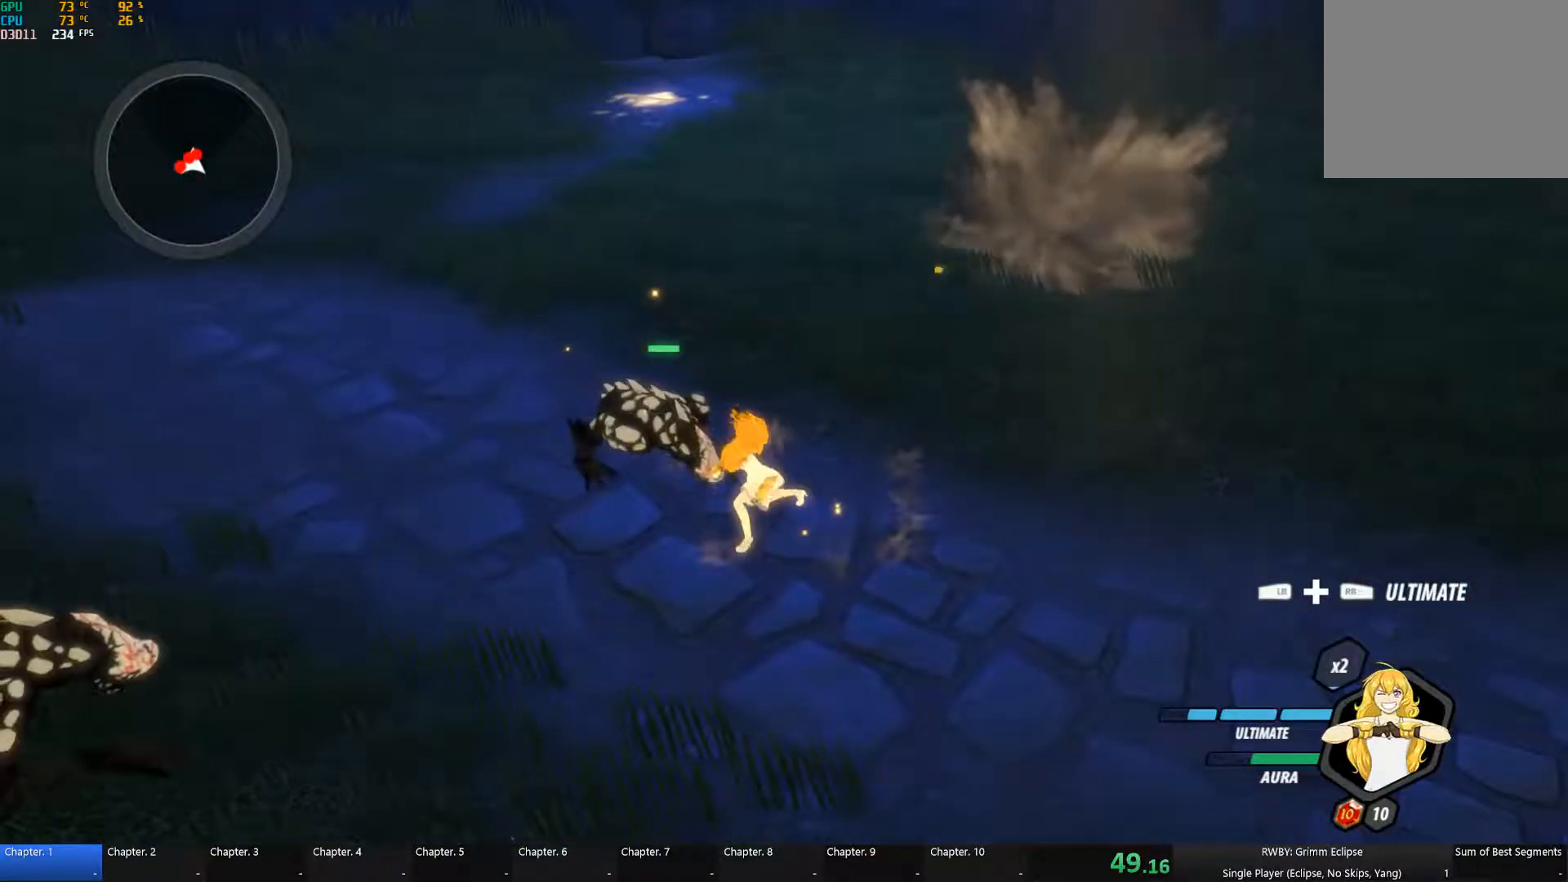
{"buttons": [], "left_stick": "right", "right_stick": "center", "button_events": [[167, "L1", "down"], [217, "L1", "up"], [300, "L1", "down"], [383, "L1", "up"]]}
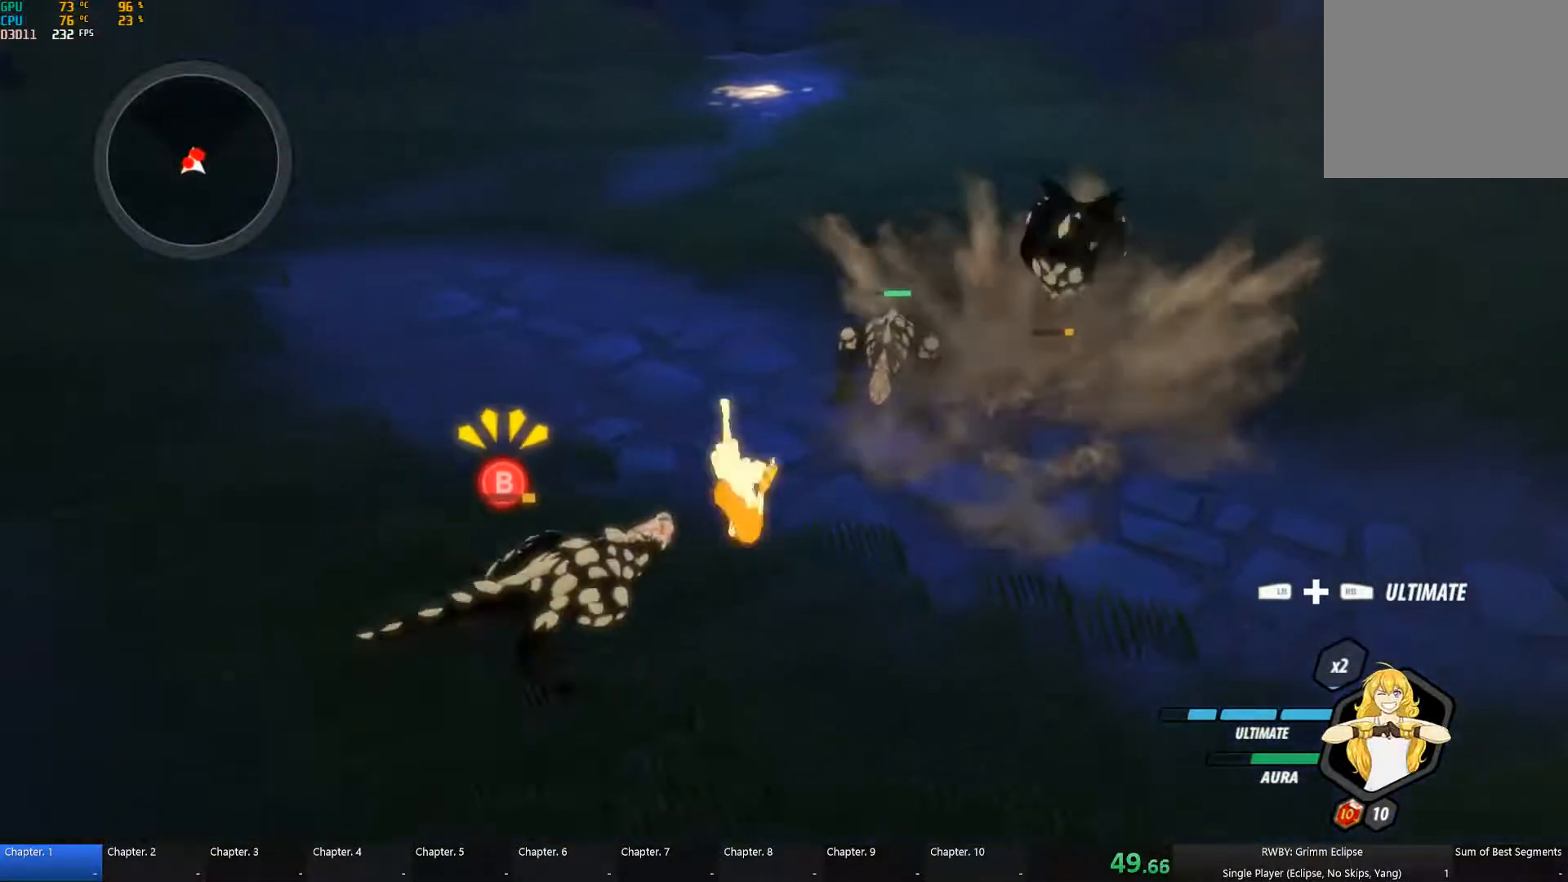
{"buttons": ["B"], "left_stick": "up", "right_stick": "center", "button_events": [[17, "A", "down"], [33, "X", "down"], [50, "L1", "down"], [83, "A", "up"], [133, "L1", "up"], [133, "X", "up"], [217, "Y", "down"], [367, "Y", "up"], [433, "B", "down"]]}
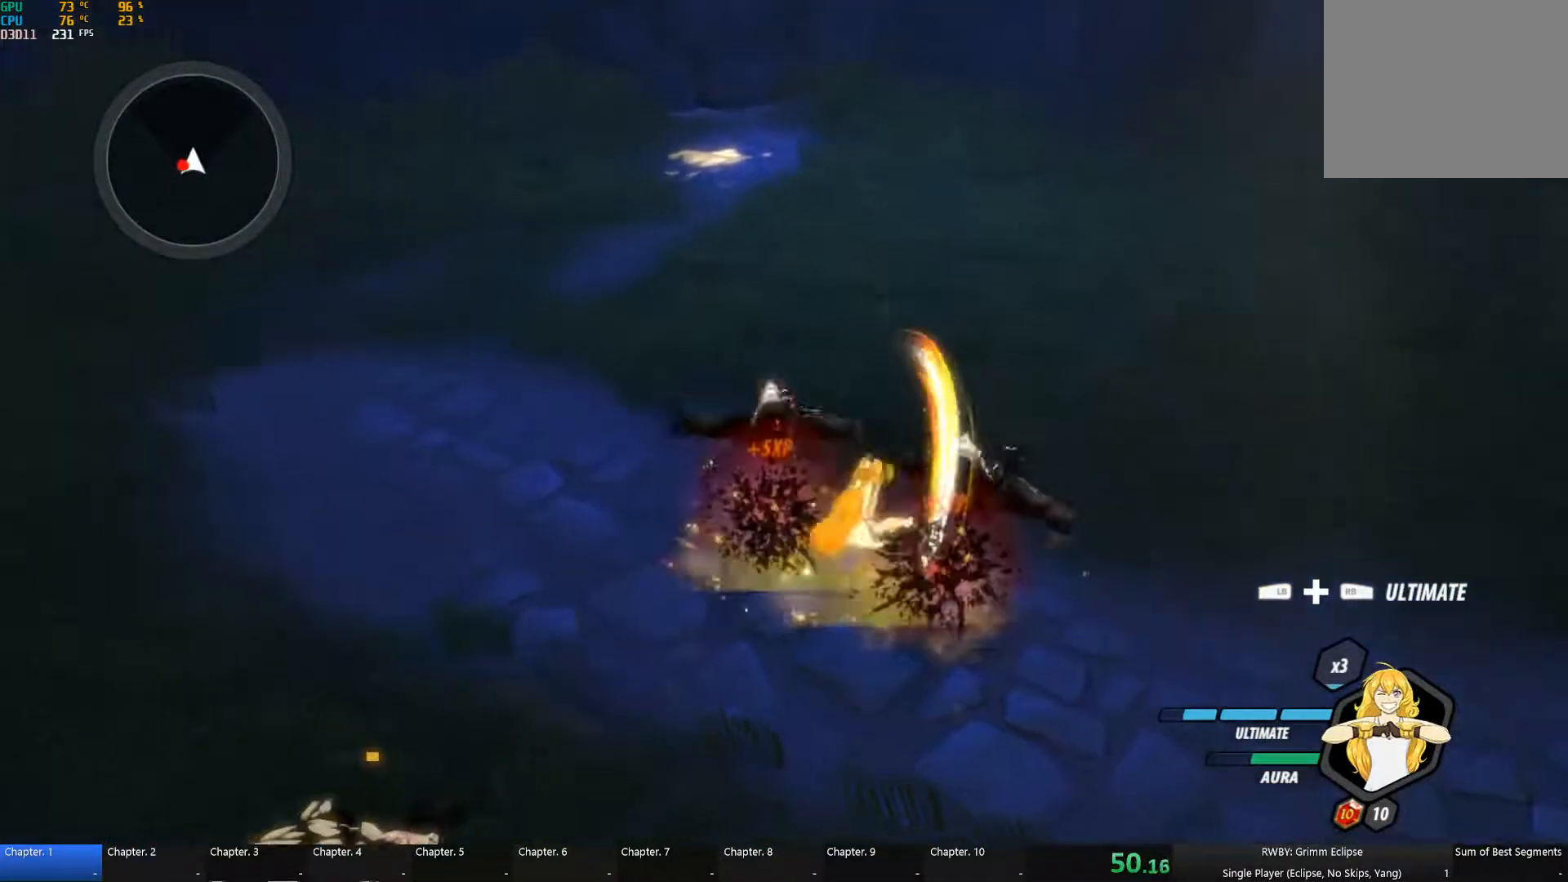
{"buttons": ["L1"], "left_stick": "down-left", "right_stick": "center", "button_events": [[67, "B", "up"], [200, "L1", "down"], [200, "Y", "down"], [283, "L1", "up"], [317, "Y", "up"], [333, "B", "down"], [417, "B", "up"], [500, "L1", "down"]]}
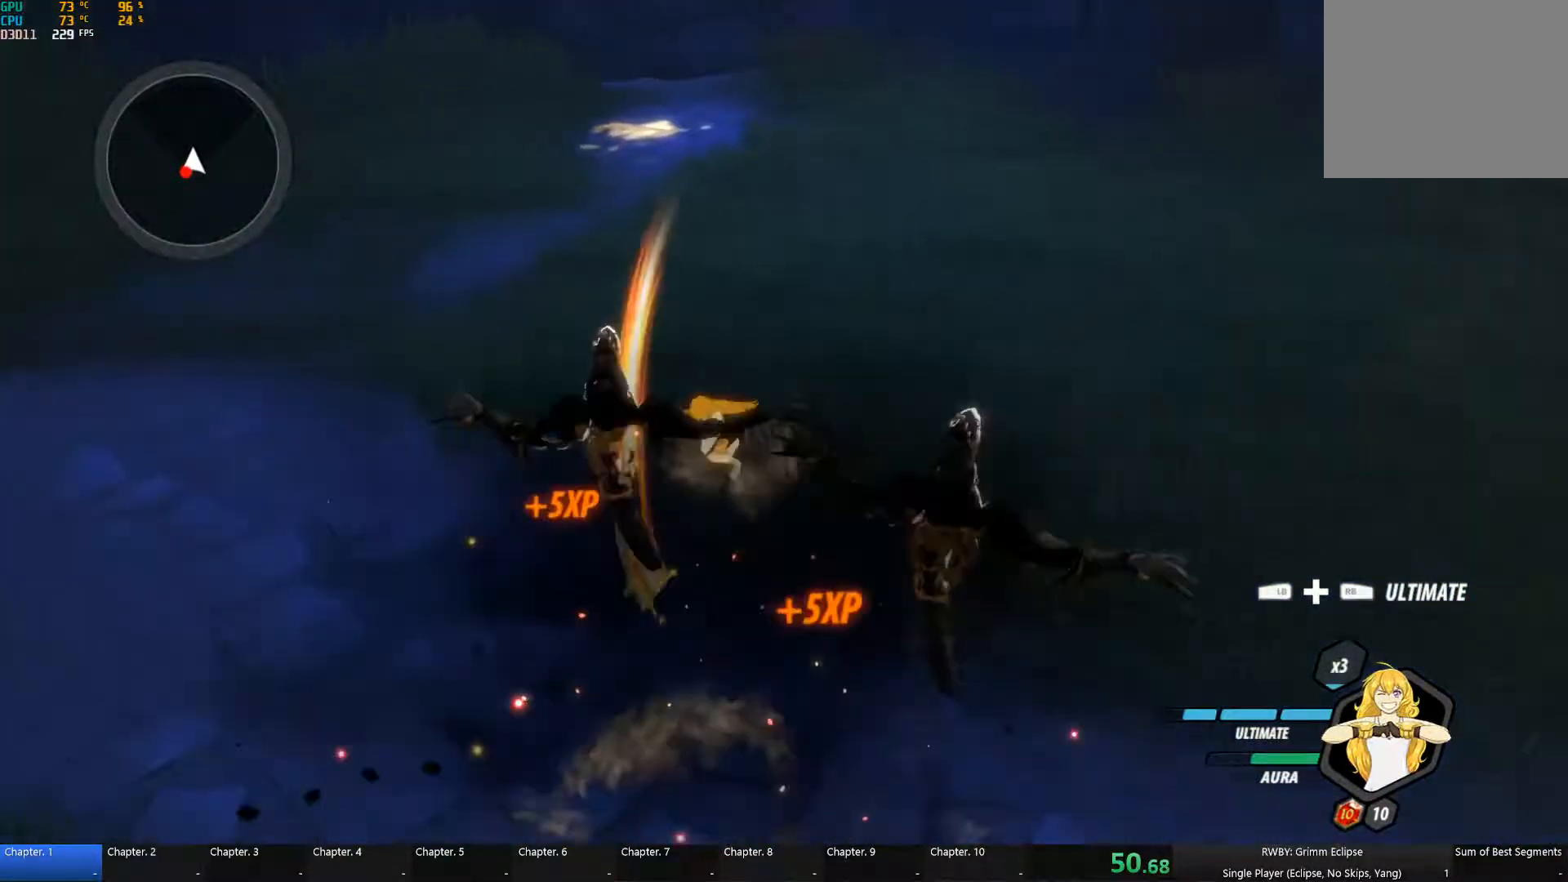
{"buttons": ["A", "L1"], "left_stick": "down", "right_stick": "center", "button_events": [[50, "Y", "down"], [150, "B", "down"], [150, "L1", "up"], [150, "Y", "up"], [267, "B", "up"], [350, "L1", "down"], [417, "A", "down"]]}
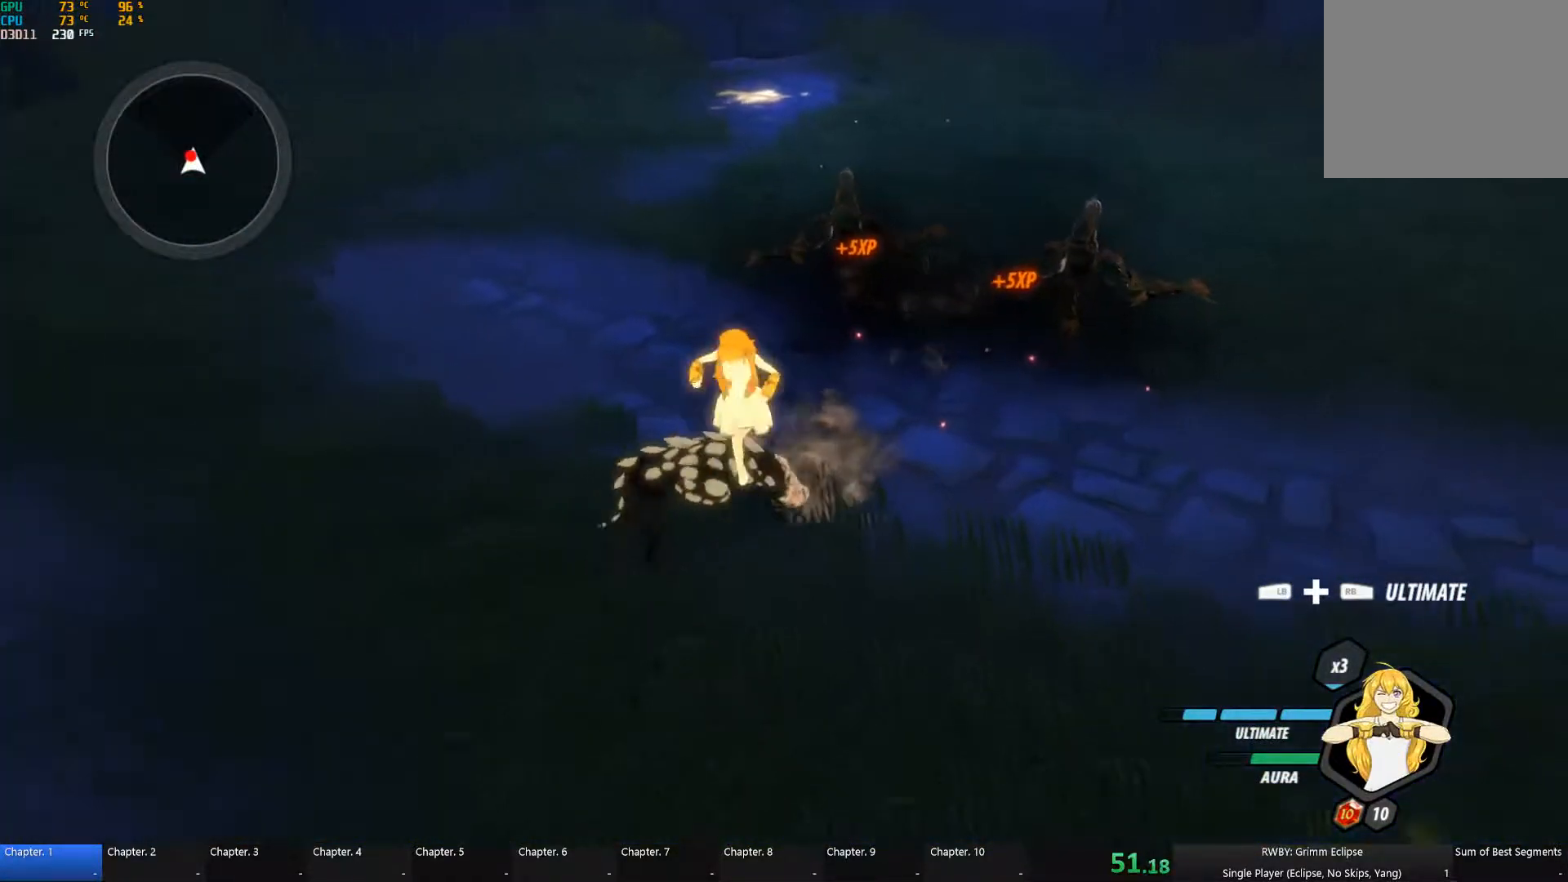
{"buttons": ["A", "L1"], "left_stick": "up", "right_stick": "center", "button_events": [[33, "A", "up"], [33, "Y", "down"], [67, "L1", "up"], [117, "Y", "up"], [167, "B", "down"], [267, "B", "up"], [417, "A", "down"], [450, "L1", "down"]]}
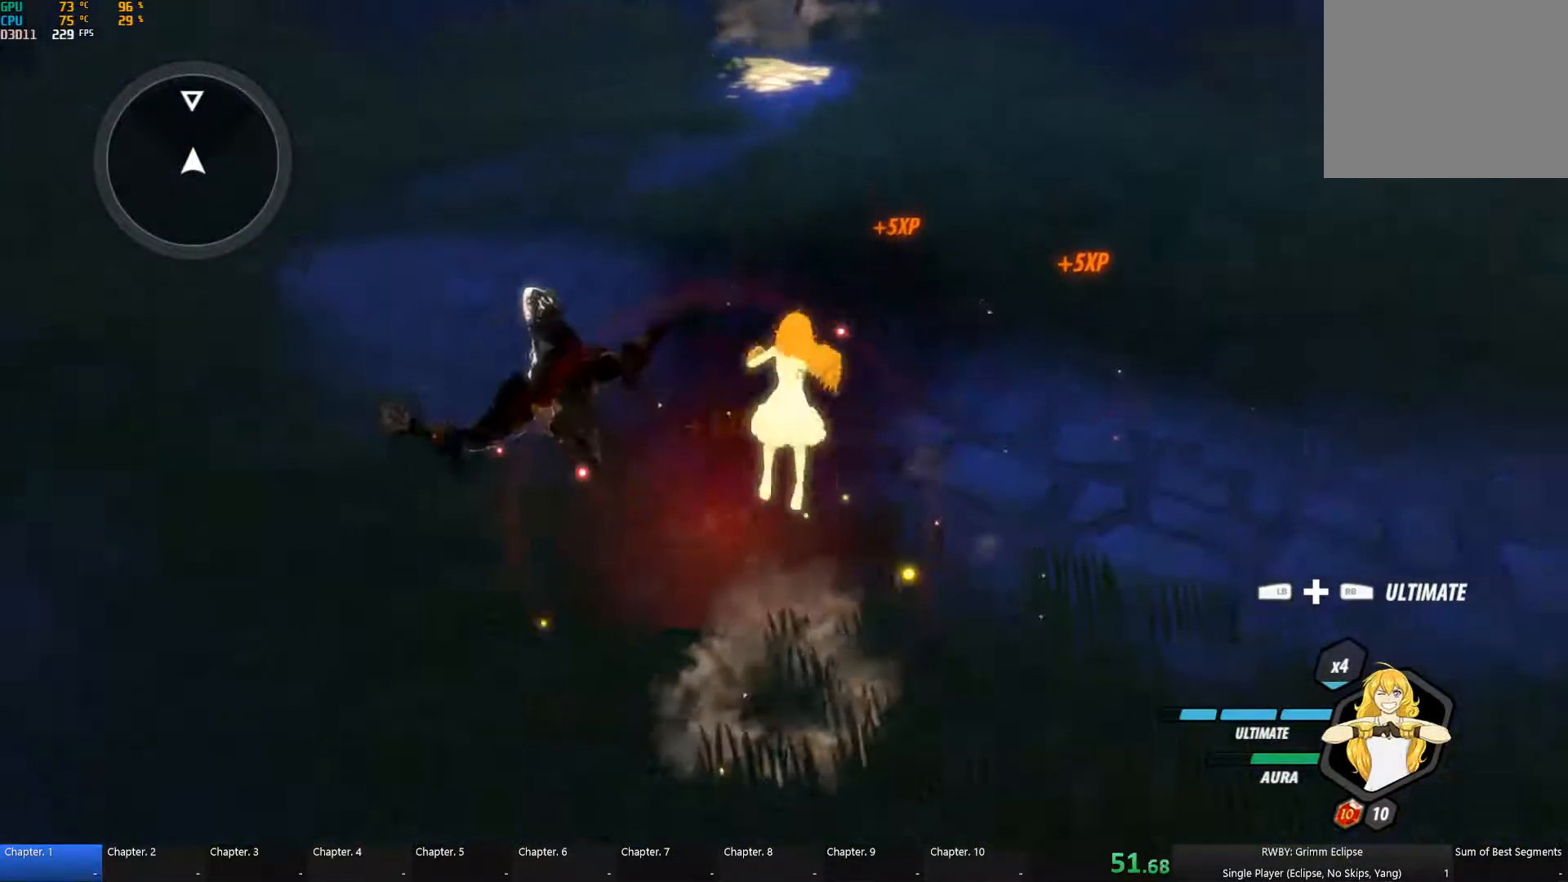
{"buttons": [], "left_stick": "up", "right_stick": "center", "button_events": [[17, "A", "up"], [17, "Y", "down"], [83, "B", "down"], [83, "L1", "up"], [83, "Y", "up"], [167, "B", "up"], [283, "A", "down"], [283, "L1", "down"], [300, "X", "down"], [383, "X", "up"], [400, "A", "up"], [400, "B", "down"], [450, "L1", "up"], [483, "B", "up"]]}
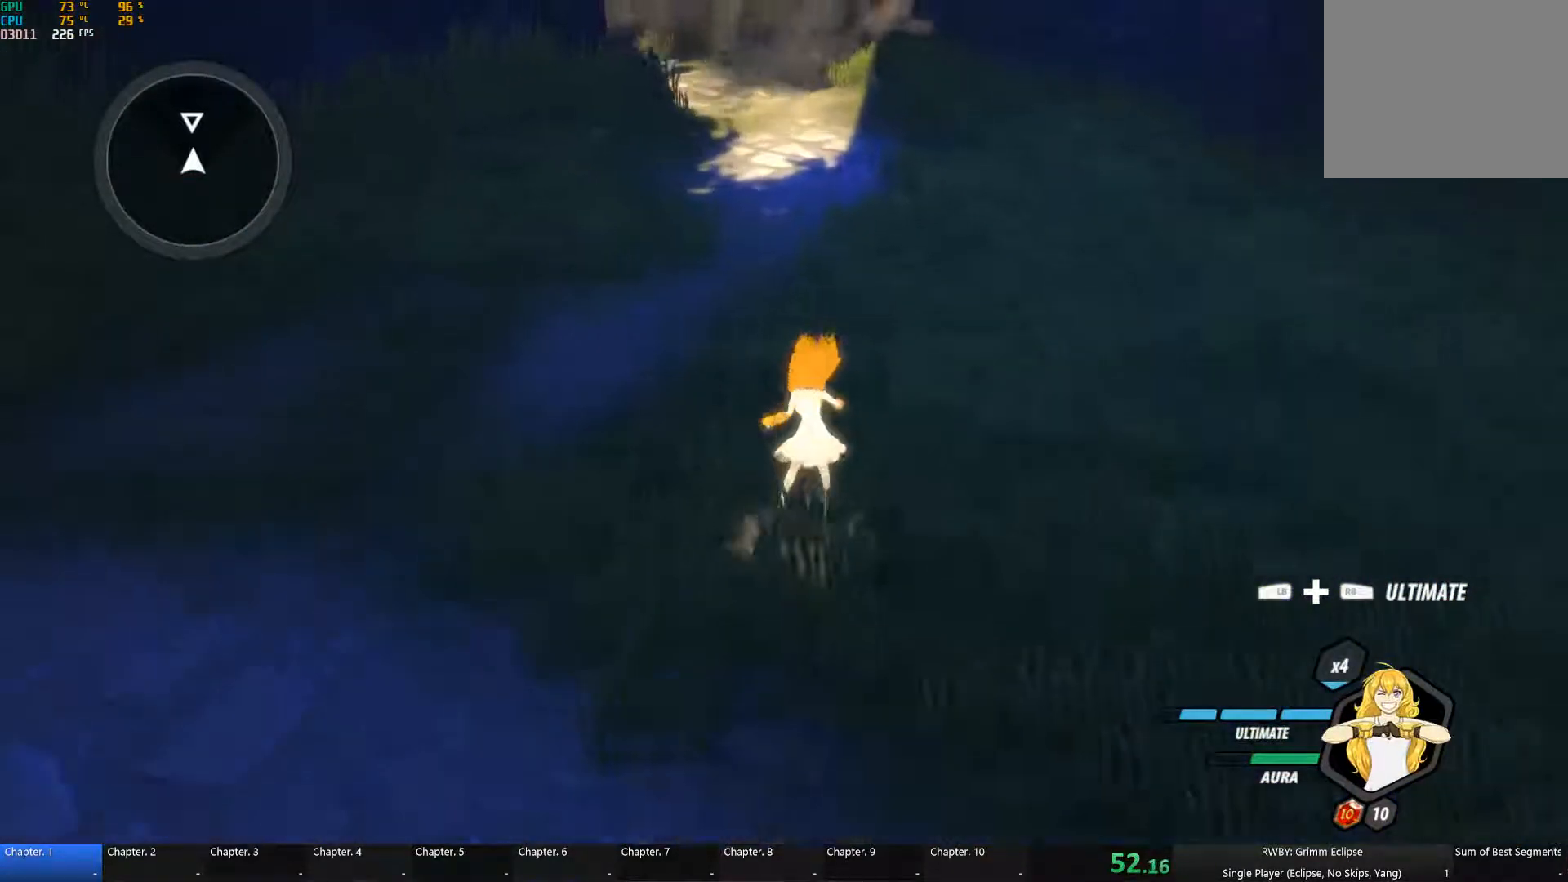
{"buttons": [], "left_stick": "up", "right_stick": "center", "button_events": [[67, "A", "down"], [100, "L1", "down"], [100, "X", "down"], [167, "B", "down"], [167, "X", "up"], [200, "A", "up"], [217, "L1", "up"], [233, "B", "up"], [300, "A", "down"], [333, "L1", "down"], [383, "A", "up"], [400, "B", "down"], [450, "L1", "up"], [483, "B", "up"]]}
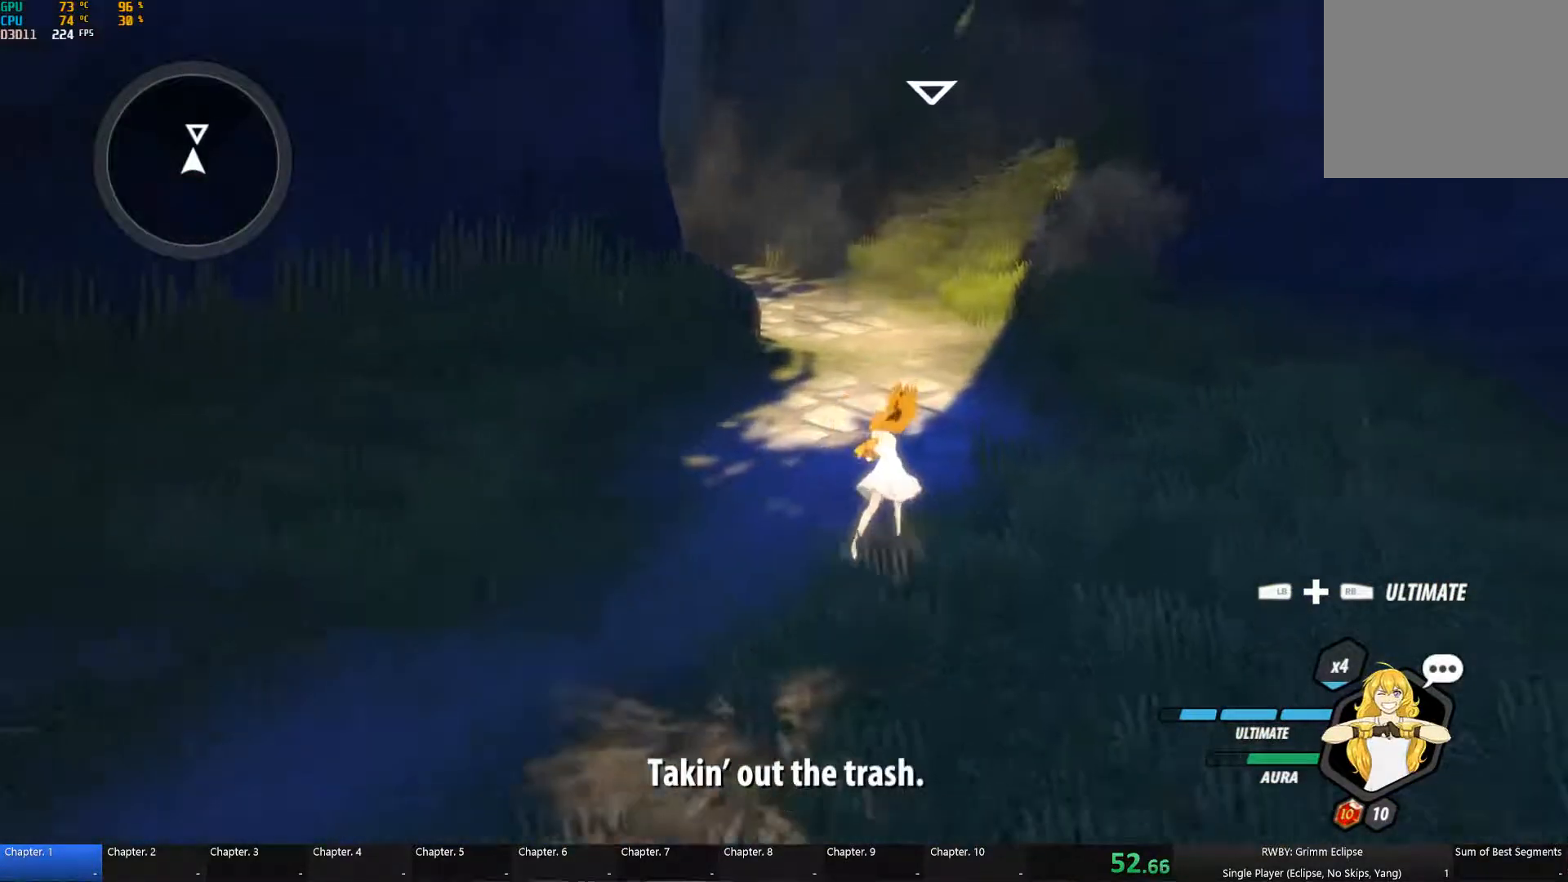
{"buttons": [], "left_stick": "up", "right_stick": "center", "button_events": [[50, "A", "down"], [67, "L1", "down"], [83, "X", "down"], [150, "A", "up"], [150, "B", "down"], [150, "X", "up"], [200, "L1", "up"], [234, "B", "up"], [300, "A", "down"], [317, "L1", "down"], [400, "A", "up"], [400, "B", "down"], [484, "B", "up"], [484, "L1", "up"]]}
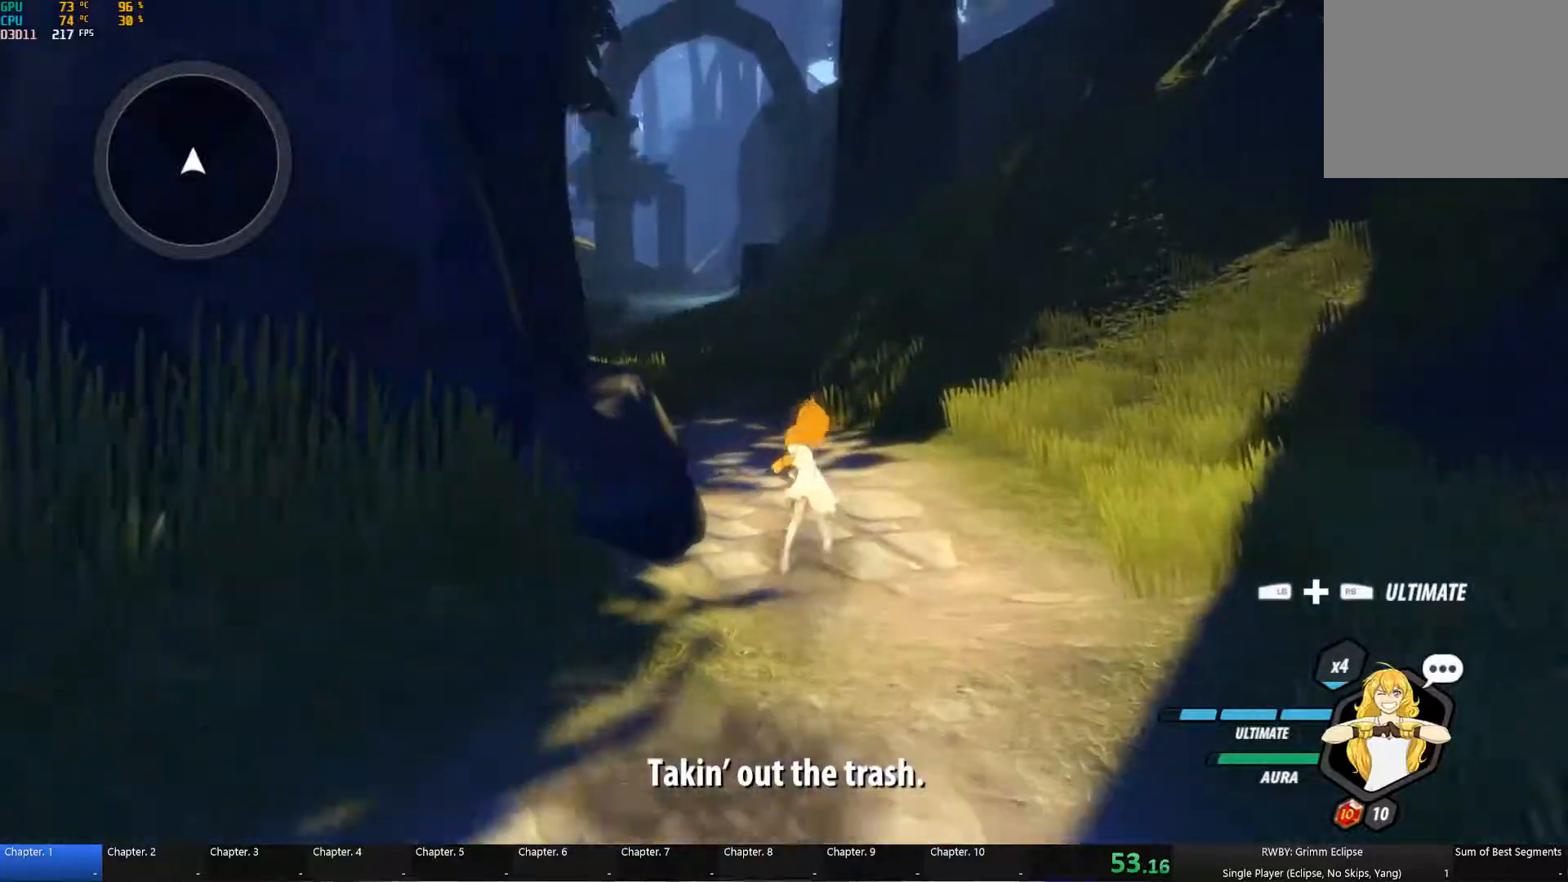
{"buttons": [], "left_stick": "up", "right_stick": "center", "button_events": [[50, "A", "down"], [84, "L1", "down"], [84, "X", "down"], [150, "A", "up"], [150, "B", "down"], [150, "X", "up"], [217, "L1", "up"], [234, "B", "up"], [317, "A", "down"], [334, "L1", "down"], [350, "X", "down"], [384, "A", "up"], [400, "B", "down"], [400, "X", "up"], [450, "L1", "up"], [484, "B", "up"]]}
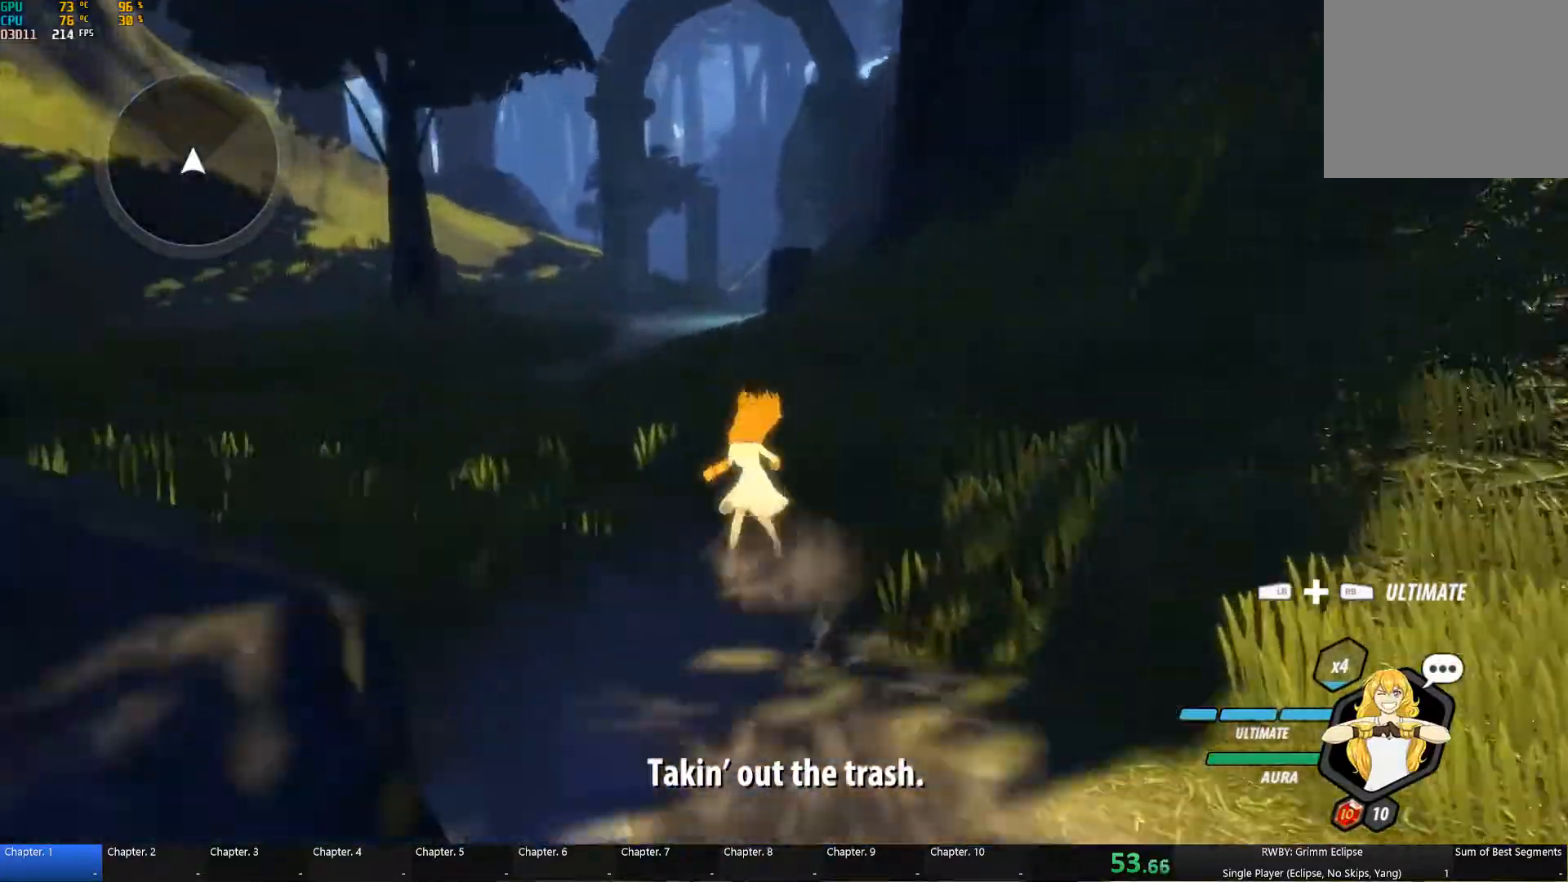
{"buttons": ["B"], "left_stick": "up", "right_stick": "center", "button_events": [[67, "A", "down"], [67, "L1", "down"], [84, "X", "down"], [134, "A", "up"], [150, "B", "down"], [167, "X", "up"], [200, "L1", "up"], [267, "B", "up"], [317, "A", "down"], [334, "L1", "down"], [367, "X", "down"], [450, "A", "up"], [450, "B", "down"], [450, "X", "up"], [484, "L1", "up"]]}
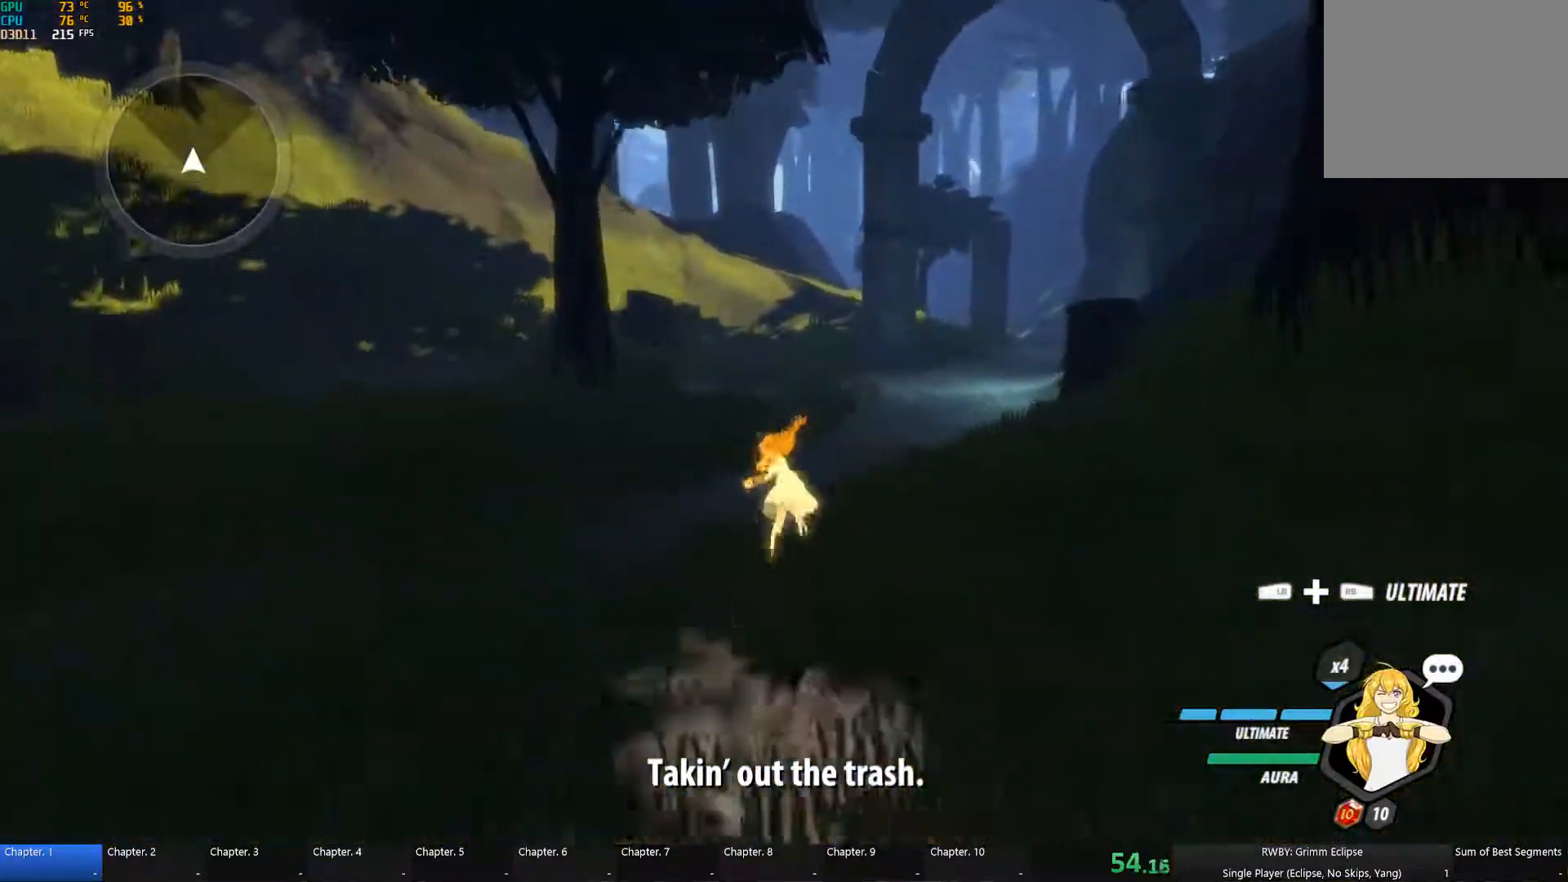
{"buttons": ["B", "L1"], "left_stick": "up", "right_stick": "center", "button_events": [[34, "B", "up"], [117, "A", "down"], [134, "L1", "down"], [150, "X", "down"], [184, "A", "up"], [217, "B", "down"], [217, "X", "up"], [284, "L1", "up"], [317, "B", "up"], [384, "A", "down"], [384, "L1", "down"], [417, "X", "down"], [484, "A", "up"], [484, "B", "down"], [484, "X", "up"]]}
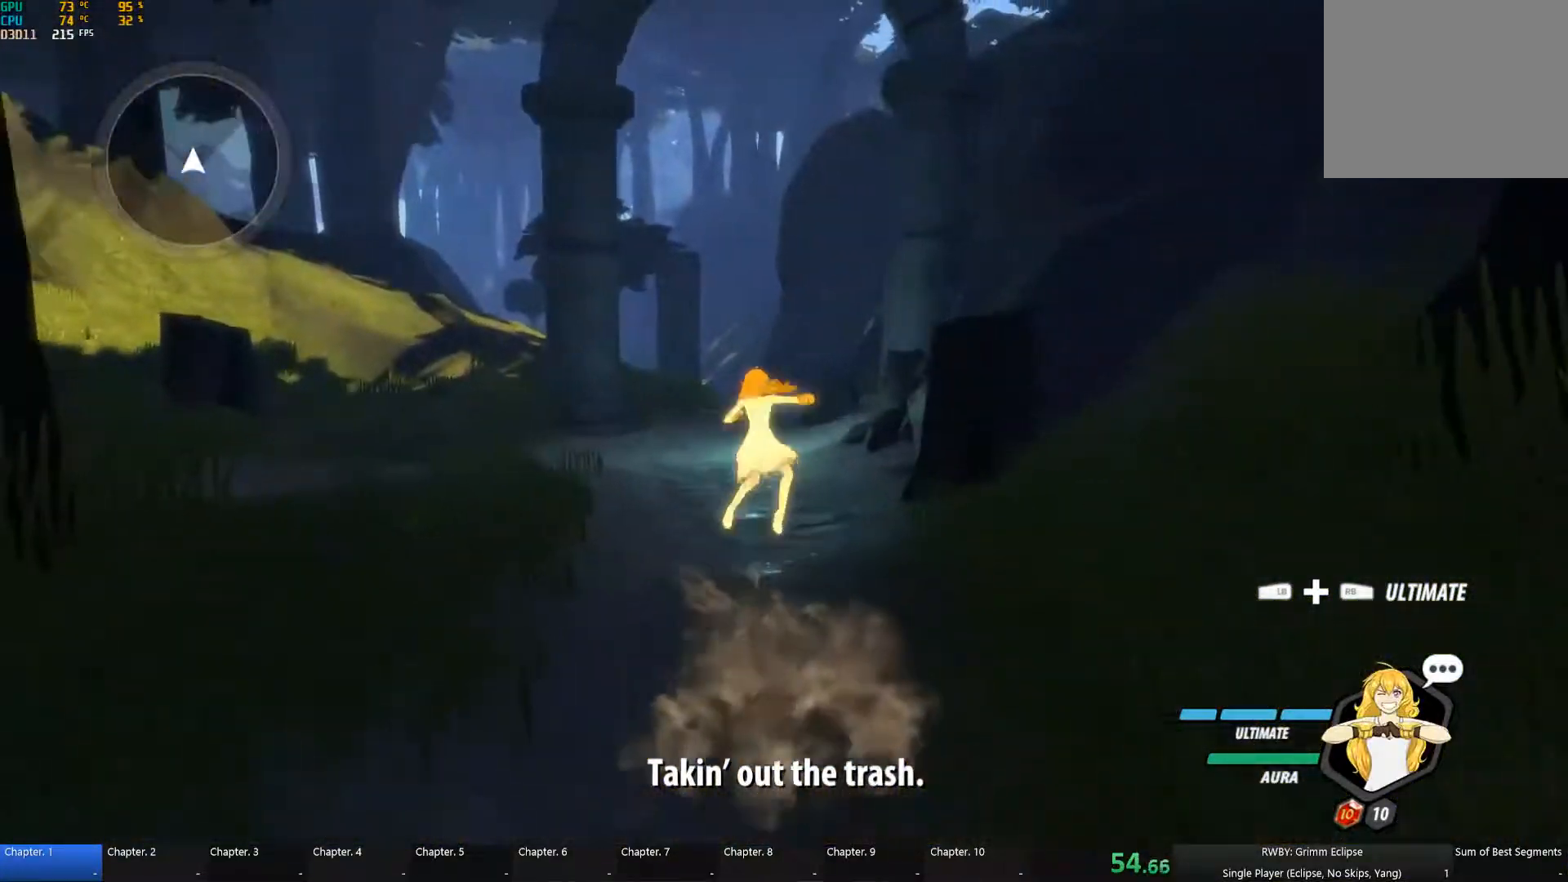
{"buttons": ["B", "L1"], "left_stick": "up", "right_stick": "center", "button_events": [[34, "L1", "up"], [84, "B", "up"], [134, "A", "down"], [150, "L1", "down"], [184, "X", "down"], [250, "A", "up"], [250, "B", "down"], [250, "X", "up"], [300, "L1", "up"], [350, "B", "up"], [400, "A", "down"], [400, "L1", "down"], [467, "A", "up"], [500, "B", "down"]]}
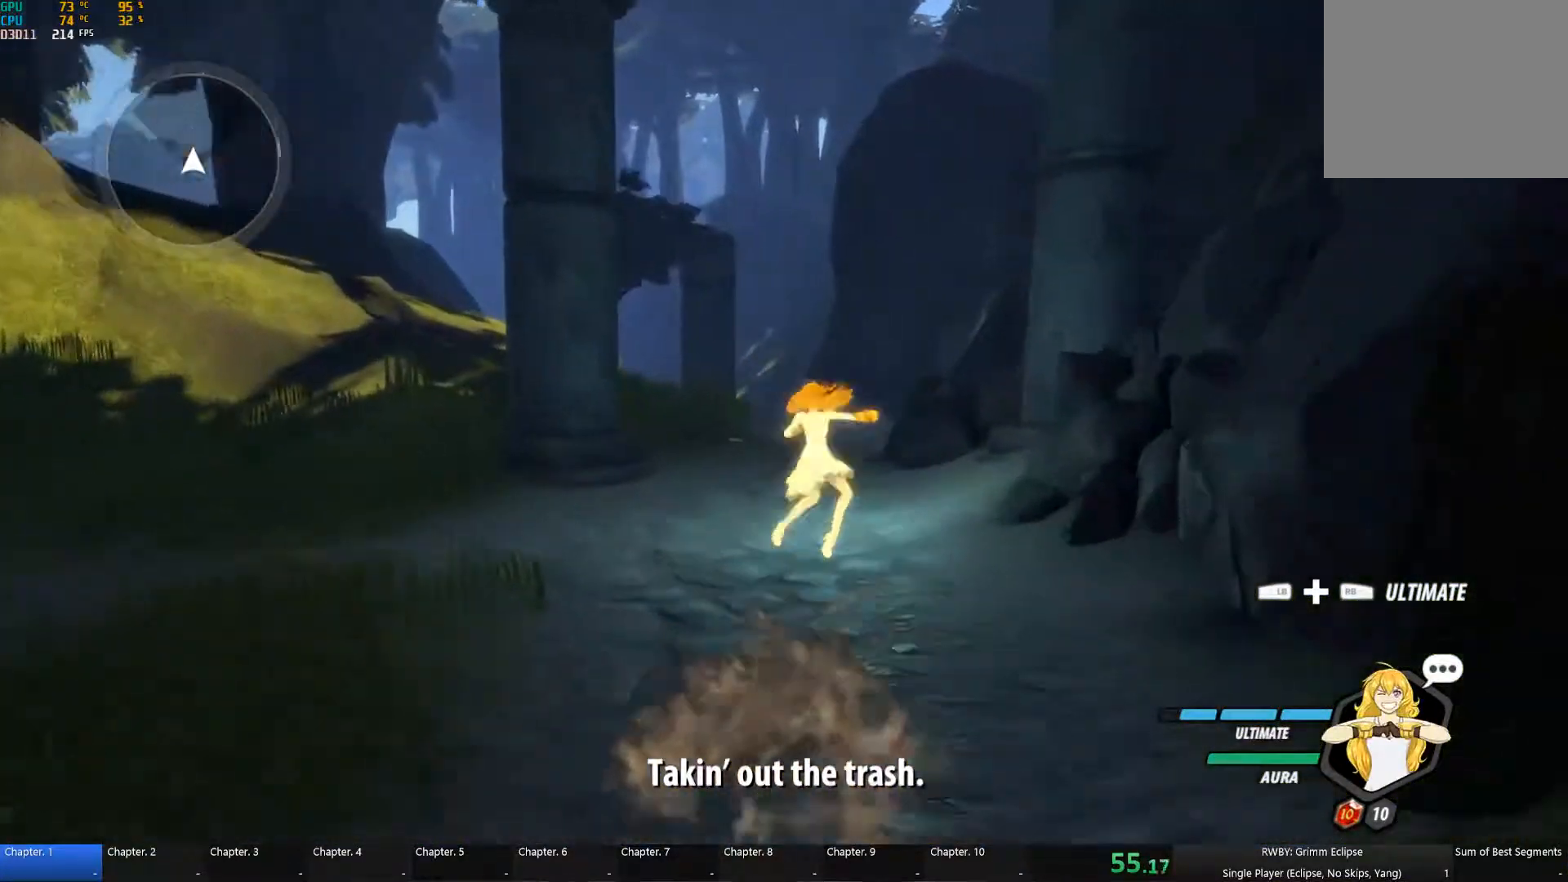
{"buttons": ["B", "L1"], "left_stick": "up", "right_stick": "center", "button_events": [[50, "L1", "up"], [67, "B", "up"], [134, "A", "down"], [134, "L1", "down"], [167, "X", "down"], [217, "A", "up"], [217, "X", "up"], [234, "B", "down"], [267, "L1", "up"], [317, "B", "up"], [367, "A", "down"], [384, "L1", "down"], [417, "X", "down"], [467, "A", "up"], [467, "X", "up"], [484, "B", "down"]]}
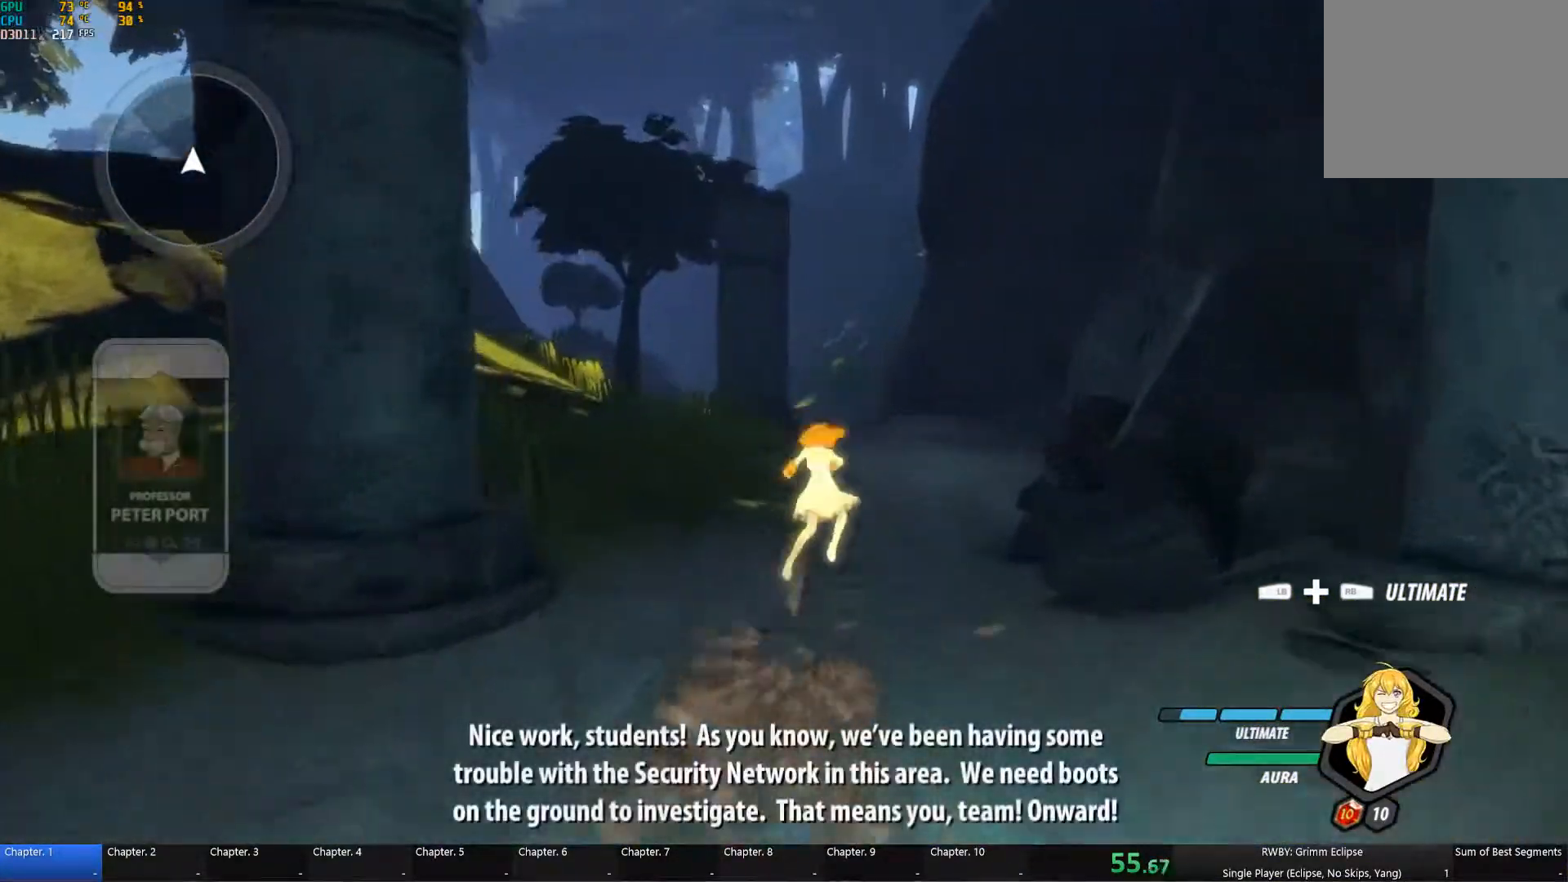
{"buttons": ["B", "L1"], "left_stick": "up", "right_stick": "center", "button_events": [[17, "L1", "up"], [50, "B", "up"], [117, "A", "down"], [134, "L1", "down"], [167, "X", "down"], [217, "A", "up"], [217, "X", "up"], [234, "B", "down"], [267, "L1", "up"], [300, "B", "up"], [367, "A", "down"], [384, "L1", "down"], [450, "A", "up"], [484, "B", "down"]]}
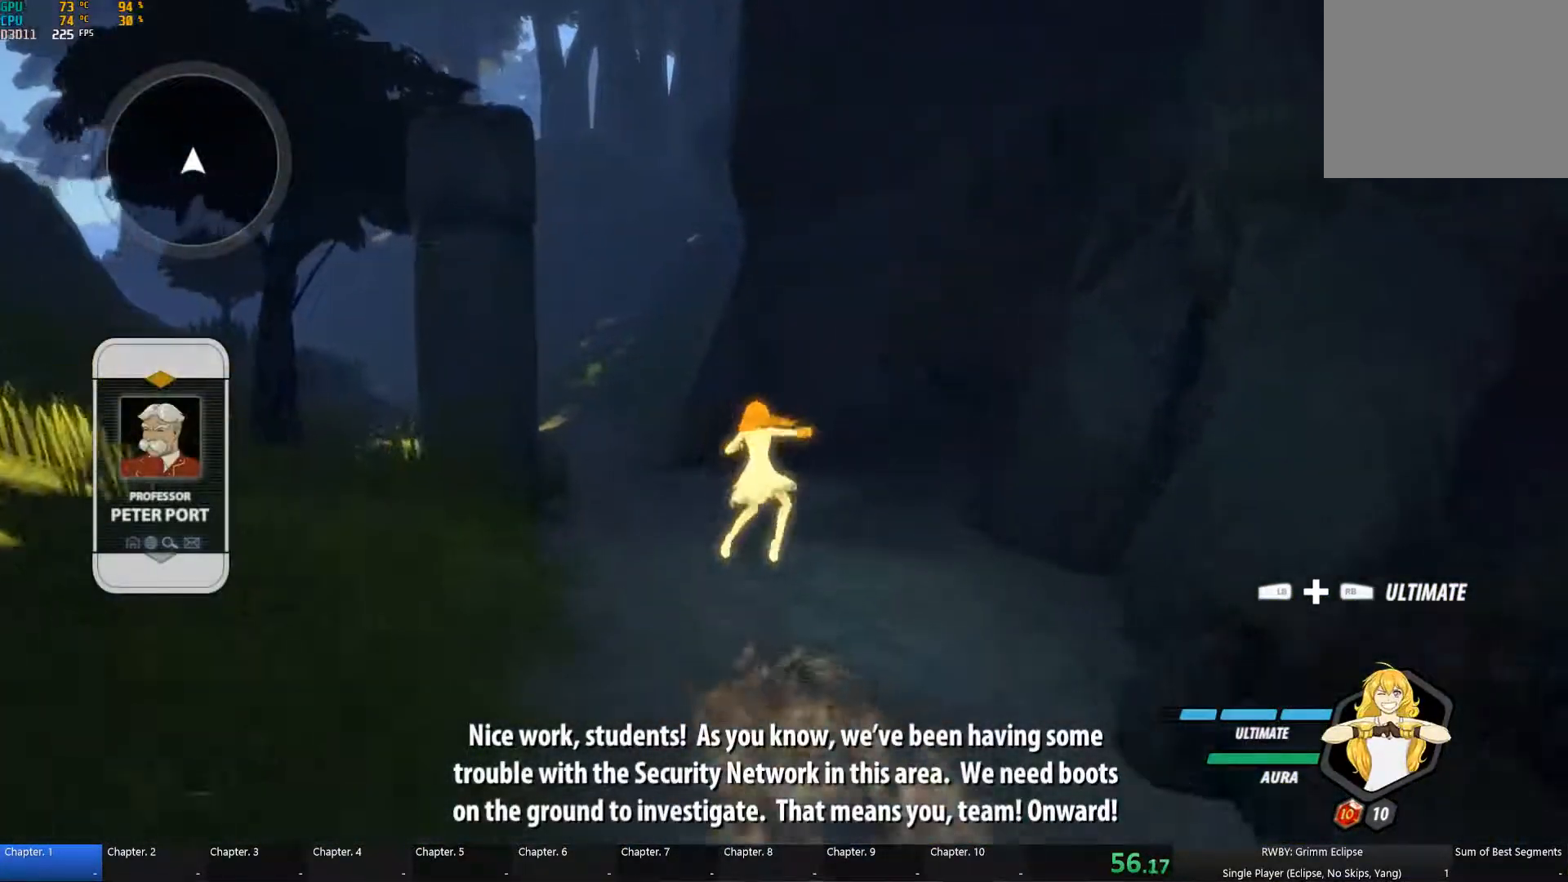
{"buttons": ["B", "L1"], "left_stick": "up", "right_stick": "center", "button_events": [[50, "L1", "up"], [67, "B", "up"], [134, "A", "down"], [150, "L1", "down"], [200, "X", "down"], [250, "A", "up"], [250, "B", "down"], [250, "X", "up"], [300, "L1", "up"], [334, "B", "up"], [400, "A", "down"], [400, "L1", "down"], [434, "X", "down"], [484, "A", "up"], [484, "X", "up"], [500, "B", "down"]]}
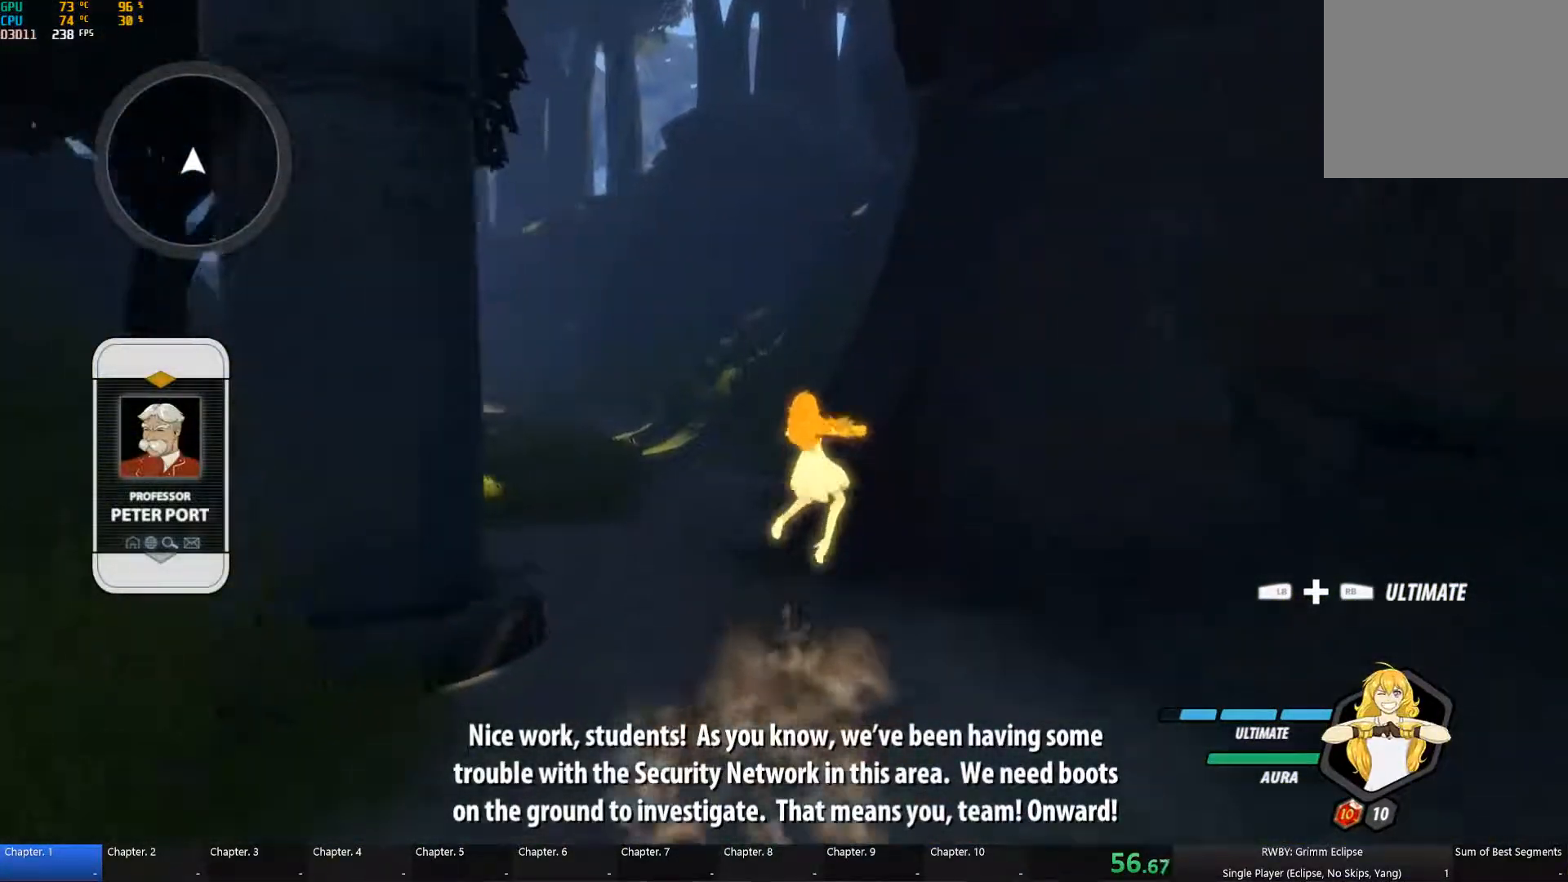
{"buttons": ["A", "X", "L1"], "left_stick": "up", "right_stick": "center", "button_events": [[67, "L1", "up"], [84, "B", "up"], [167, "A", "down"], [167, "L1", "down"], [217, "X", "down"], [250, "A", "up"], [250, "B", "down"], [250, "X", "up"], [317, "L1", "up"], [367, "B", "up"], [417, "L1", "down"], [434, "A", "down"], [500, "X", "down"]]}
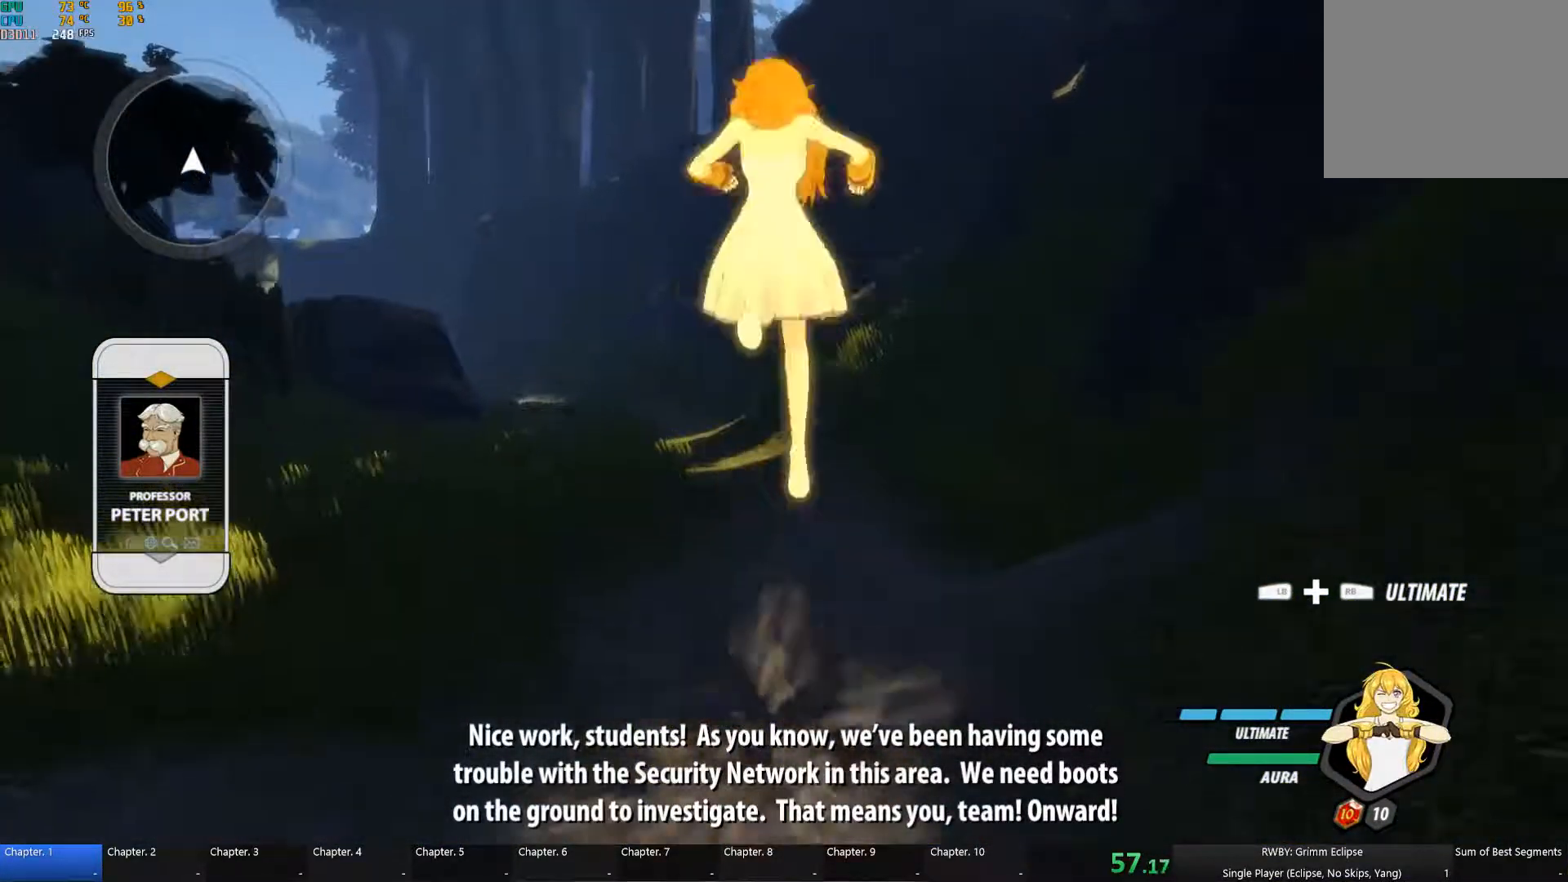
{"buttons": [], "left_stick": "up", "right_stick": "center", "button_events": [[34, "A", "up"], [34, "B", "down"], [34, "X", "up"], [117, "L1", "up"], [150, "B", "up"], [234, "A", "down"], [267, "L1", "down"], [284, "X", "down"], [334, "A", "up"], [334, "X", "up"], [350, "B", "down"], [400, "L1", "up"], [434, "B", "up"]]}
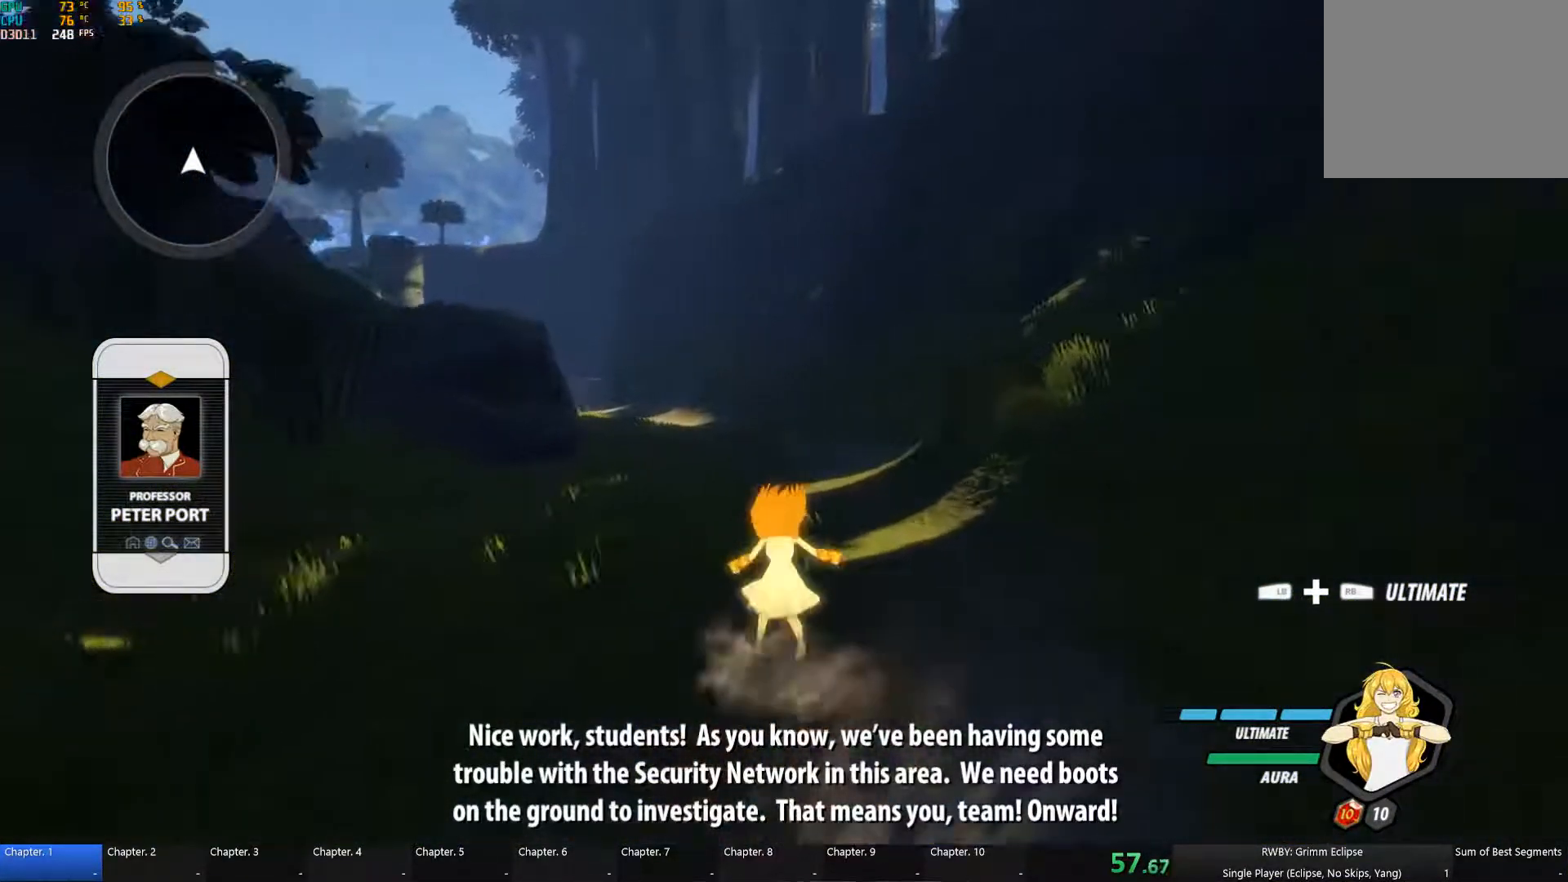
{"buttons": ["A", "L1"], "left_stick": "up", "right_stick": "center", "button_events": [[34, "A", "down"], [34, "L1", "down"], [50, "X", "down"], [100, "A", "up"], [100, "B", "down"], [100, "X", "up"], [167, "L1", "up"], [200, "B", "up"], [267, "A", "down"], [284, "L1", "down"], [301, "X", "down"], [367, "A", "up"], [367, "B", "down"], [367, "X", "up"], [401, "L1", "up"], [434, "B", "up"], [484, "A", "down"], [484, "L1", "down"]]}
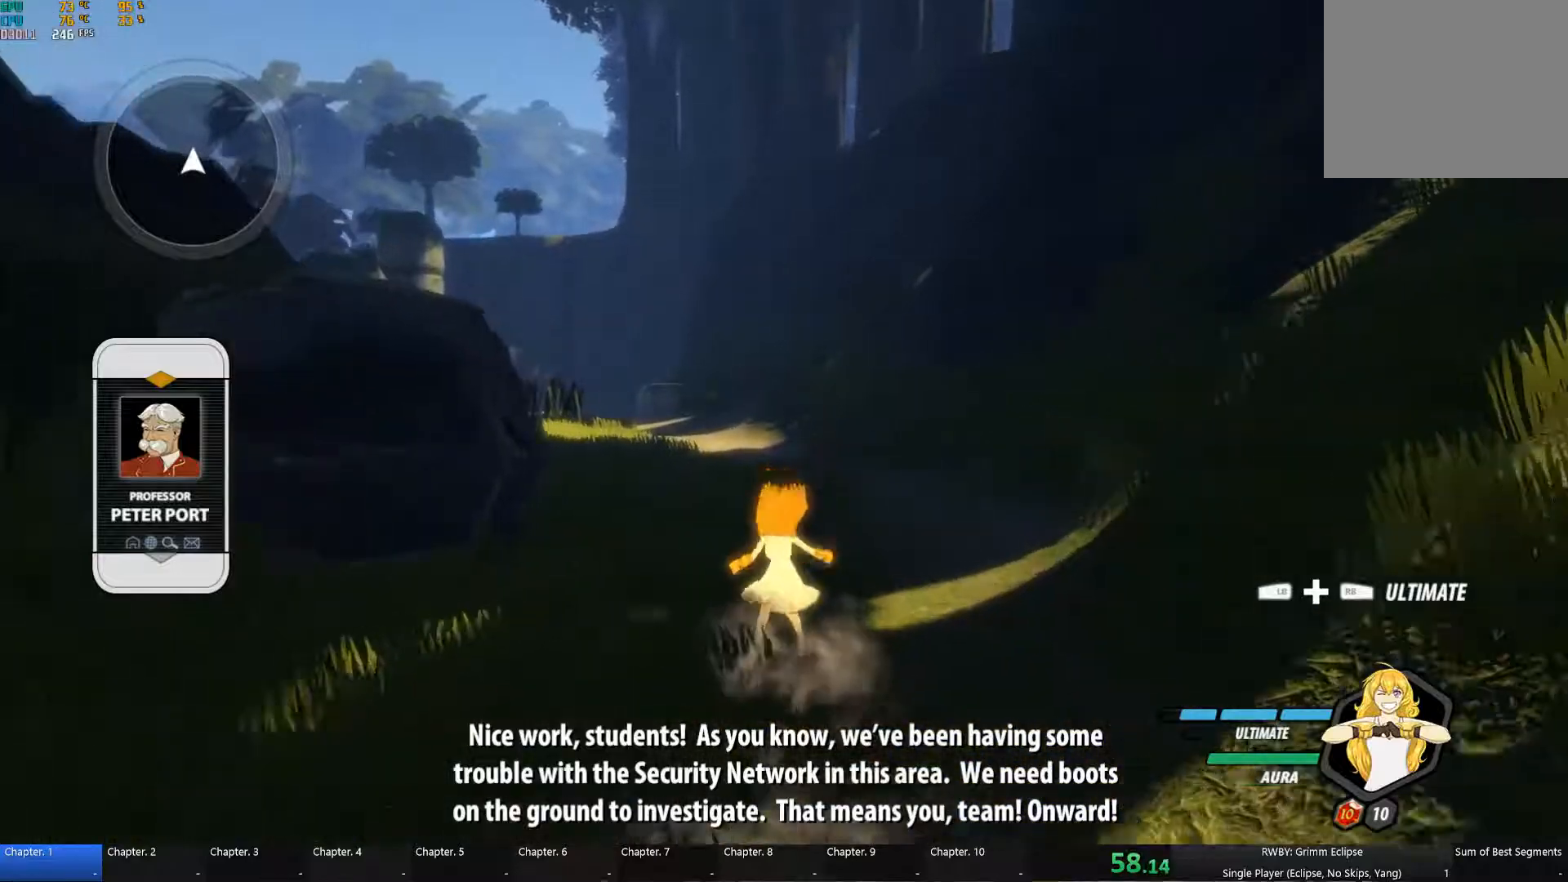
{"buttons": ["A", "L1"], "left_stick": "up", "right_stick": "center", "button_events": [[50, "X", "down"], [117, "A", "up"], [117, "B", "down"], [117, "X", "up"], [150, "L1", "up"], [200, "B", "up"], [267, "A", "down"], [267, "L1", "down"], [317, "A", "up"], [350, "B", "down"], [400, "L1", "up"], [417, "B", "up"], [467, "A", "down"], [500, "L1", "down"]]}
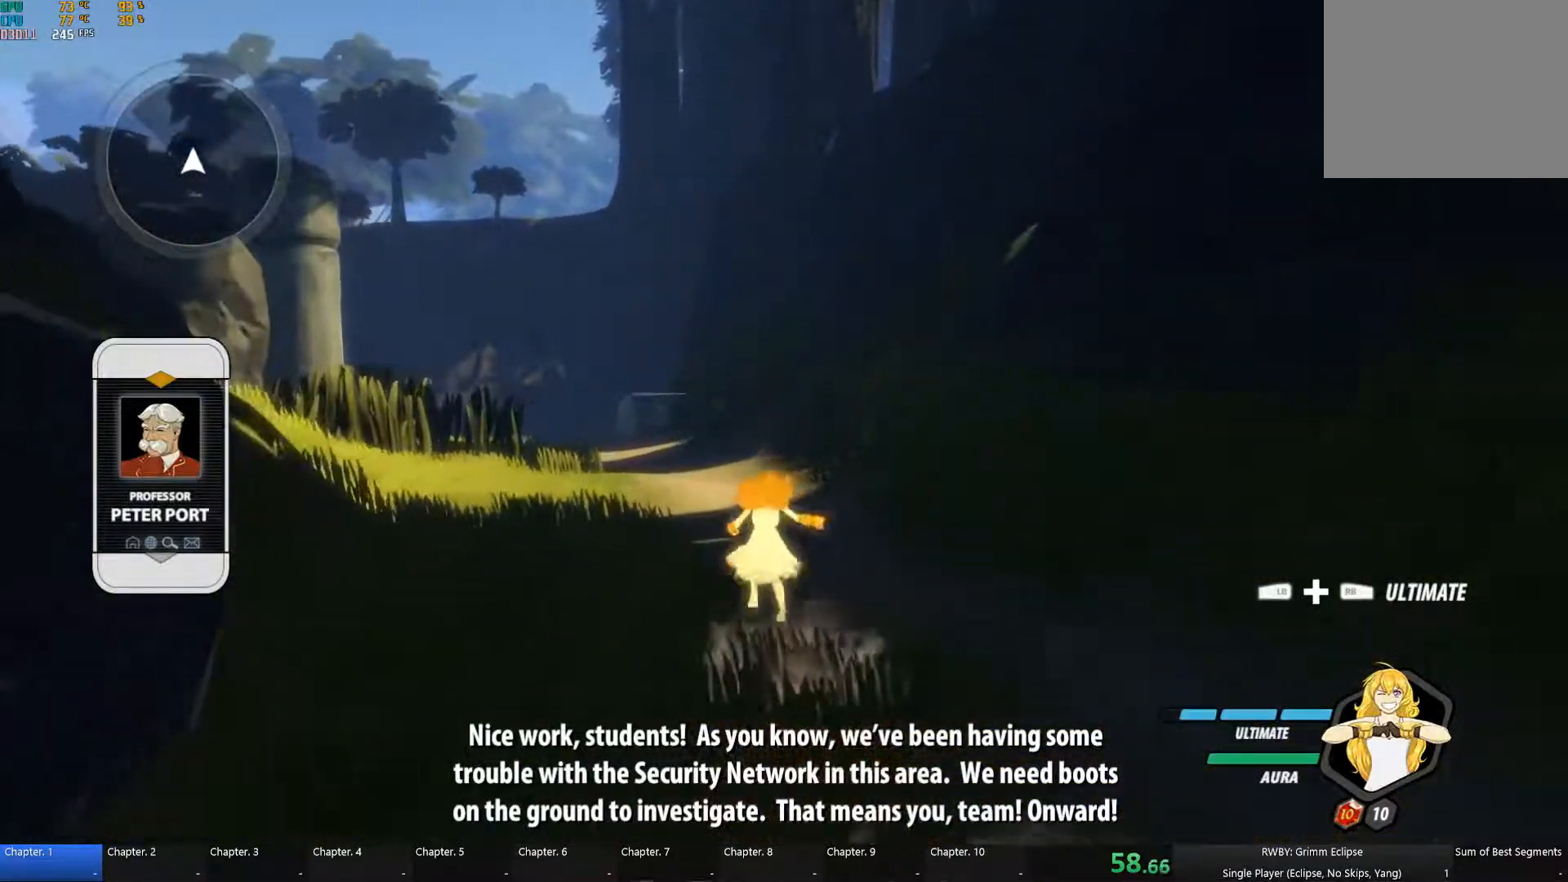
{"buttons": ["A", "L1"], "left_stick": "up", "right_stick": "center", "button_events": [[33, "X", "down"], [67, "A", "up"], [83, "B", "down"], [83, "X", "up"], [150, "L1", "up"], [167, "B", "up"], [233, "A", "down"], [250, "L1", "down"], [267, "X", "down"], [333, "A", "up"], [333, "B", "down"], [333, "X", "up"], [400, "L1", "up"], [450, "B", "up"], [500, "A", "down"], [500, "L1", "down"]]}
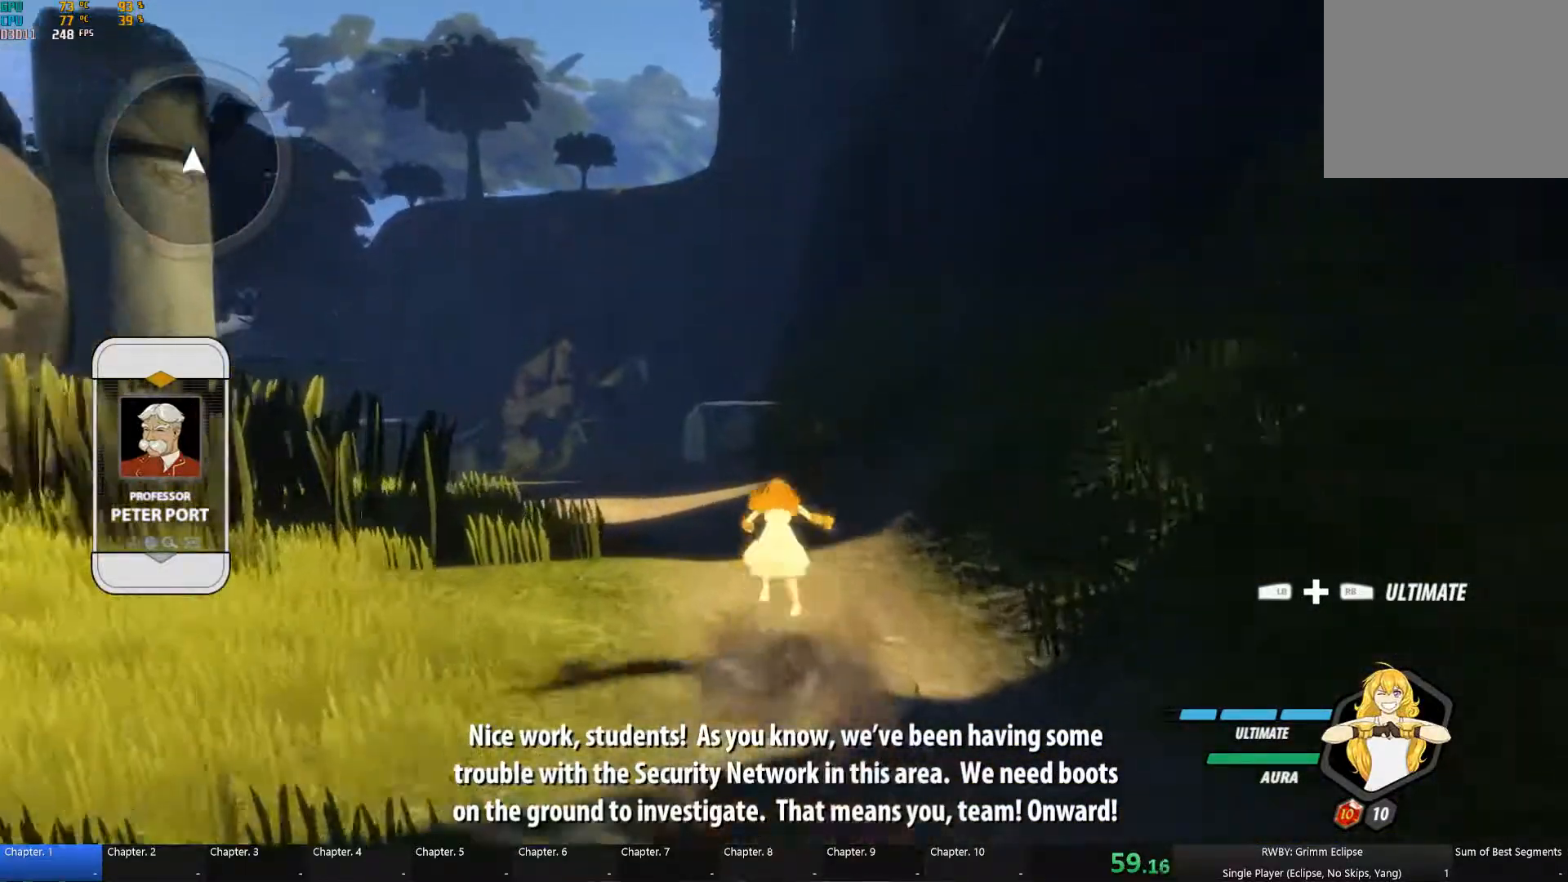
{"buttons": ["A", "L1"], "left_stick": "up", "right_stick": "center", "button_events": [[33, "X", "down"], [83, "A", "up"], [83, "B", "down"], [83, "X", "up"], [150, "L1", "up"], [167, "B", "up"], [233, "A", "down"], [250, "L1", "down"], [267, "X", "down"], [333, "A", "up"], [333, "X", "up"], [350, "B", "down"], [400, "L1", "up"], [417, "B", "up"], [483, "A", "down"], [500, "L1", "down"]]}
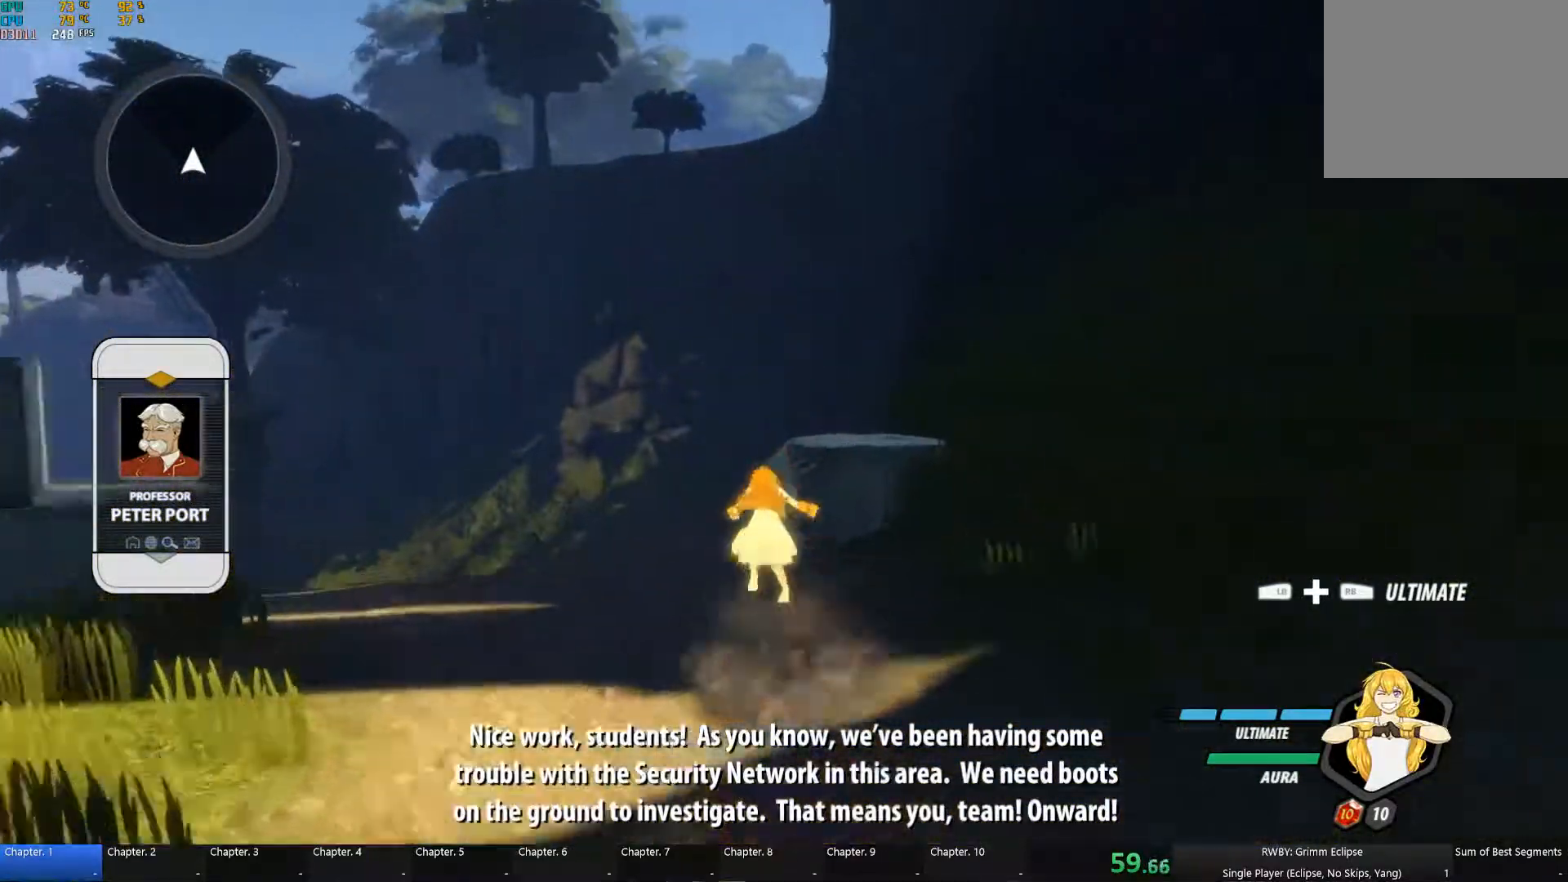
{"buttons": [], "left_stick": "up", "right_stick": "down-left", "button_events": [[33, "X", "down"], [100, "A", "up"], [100, "B", "down"], [100, "X", "up"], [133, "L1", "up"], [183, "B", "up"], [233, "A", "down"], [250, "L1", "down"], [283, "X", "down"], [333, "A", "up"], [367, "X", "up"], [383, "B", "down"], [400, "L1", "up"], [433, "B", "up"]]}
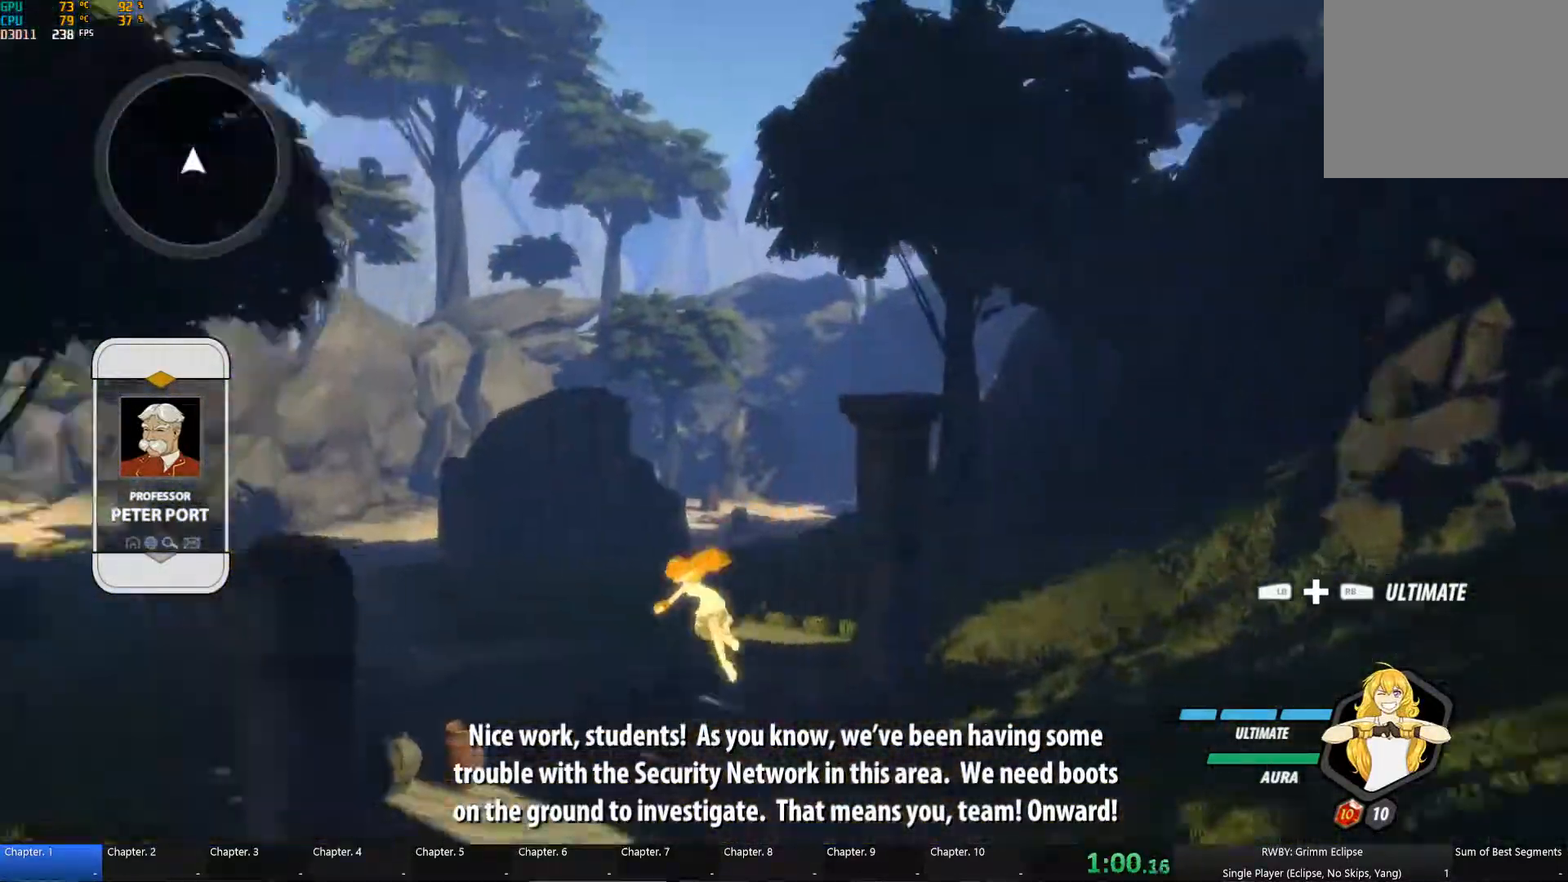
{"buttons": ["L1"], "left_stick": "up", "right_stick": "center", "button_events": [[400, "A", "down"], [467, "L1", "down"], [500, "A", "up"]]}